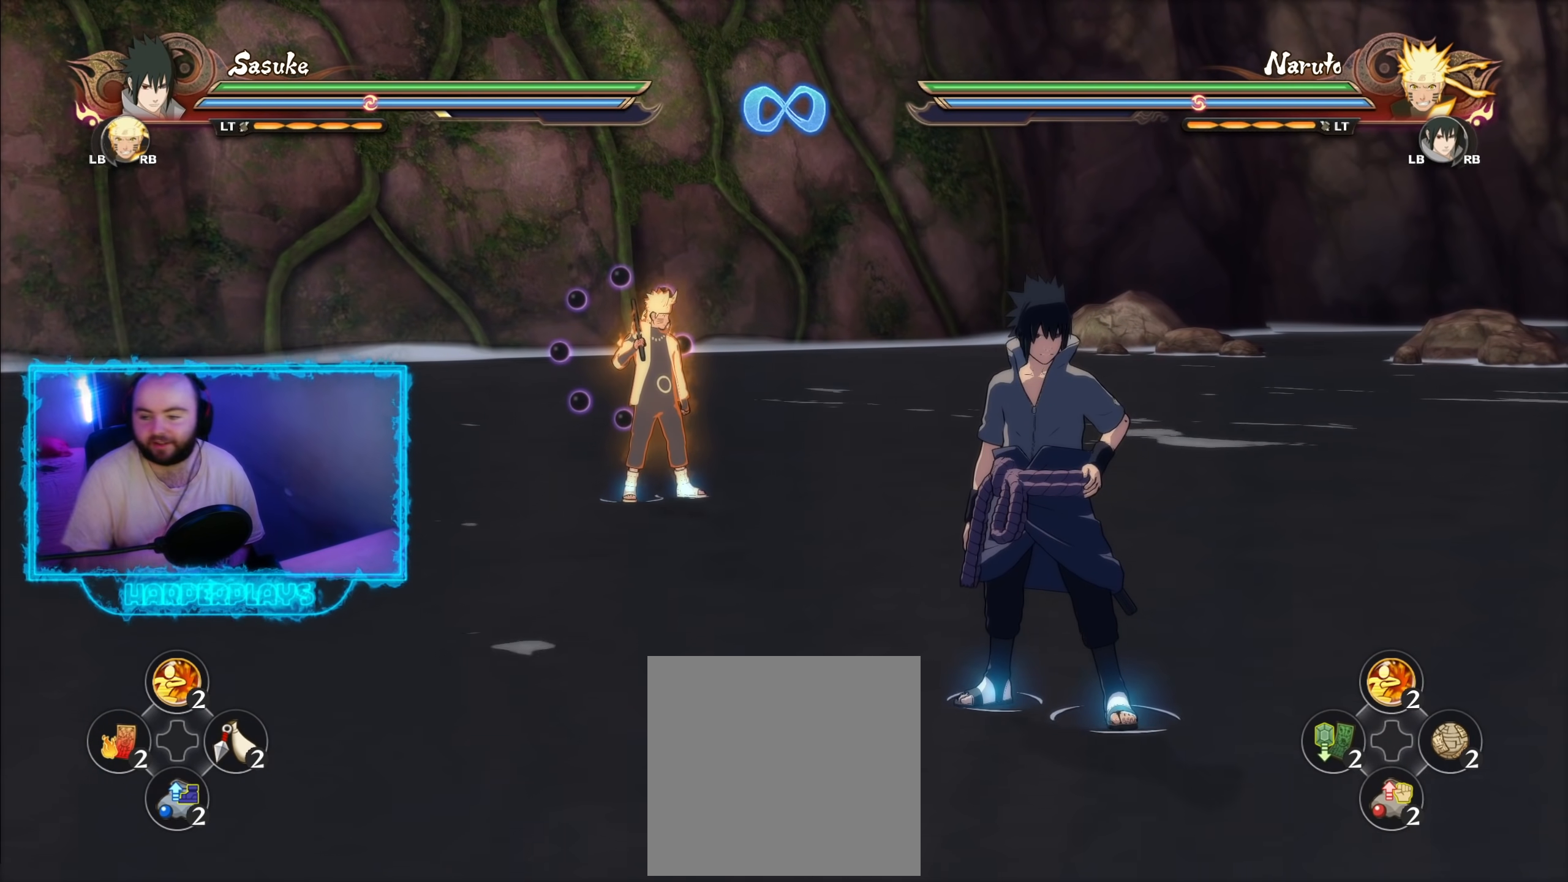
Gameplay with a controller (Xbox layout); each line is a JSON object with the inputs held at the frame after it. "events" lists button and stick changes between this image and that frame as [ms after this image, input, new state], when the widget could be followed in between.
{"buttons": [], "left_stick": "center", "right_stick": "center", "events": []}
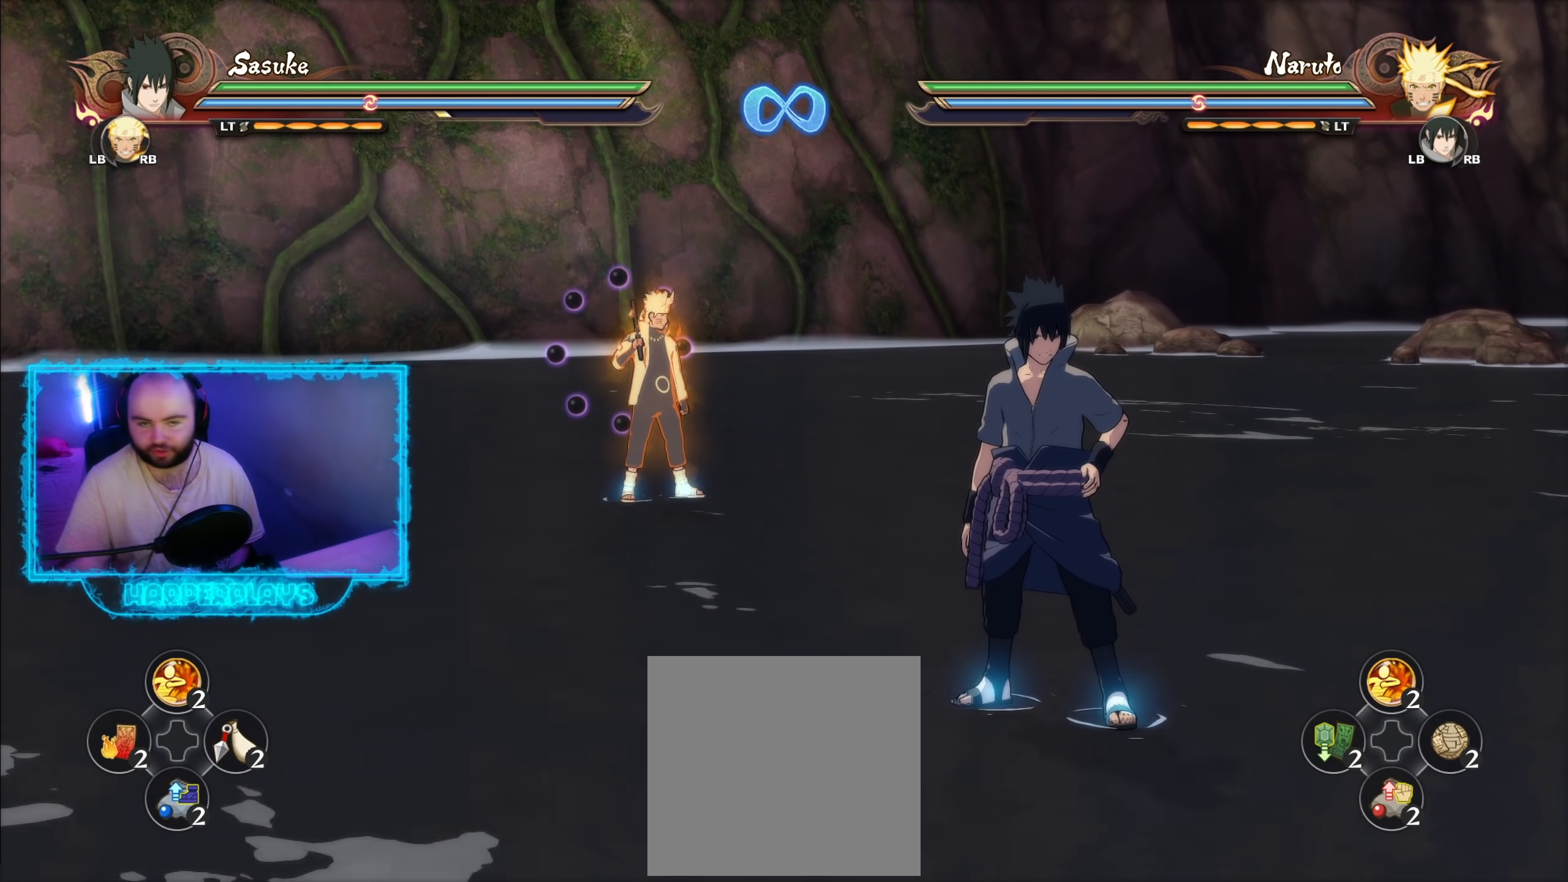
{"buttons": [], "left_stick": "down", "right_stick": "center", "events": [[317, "left_stick", "down"]]}
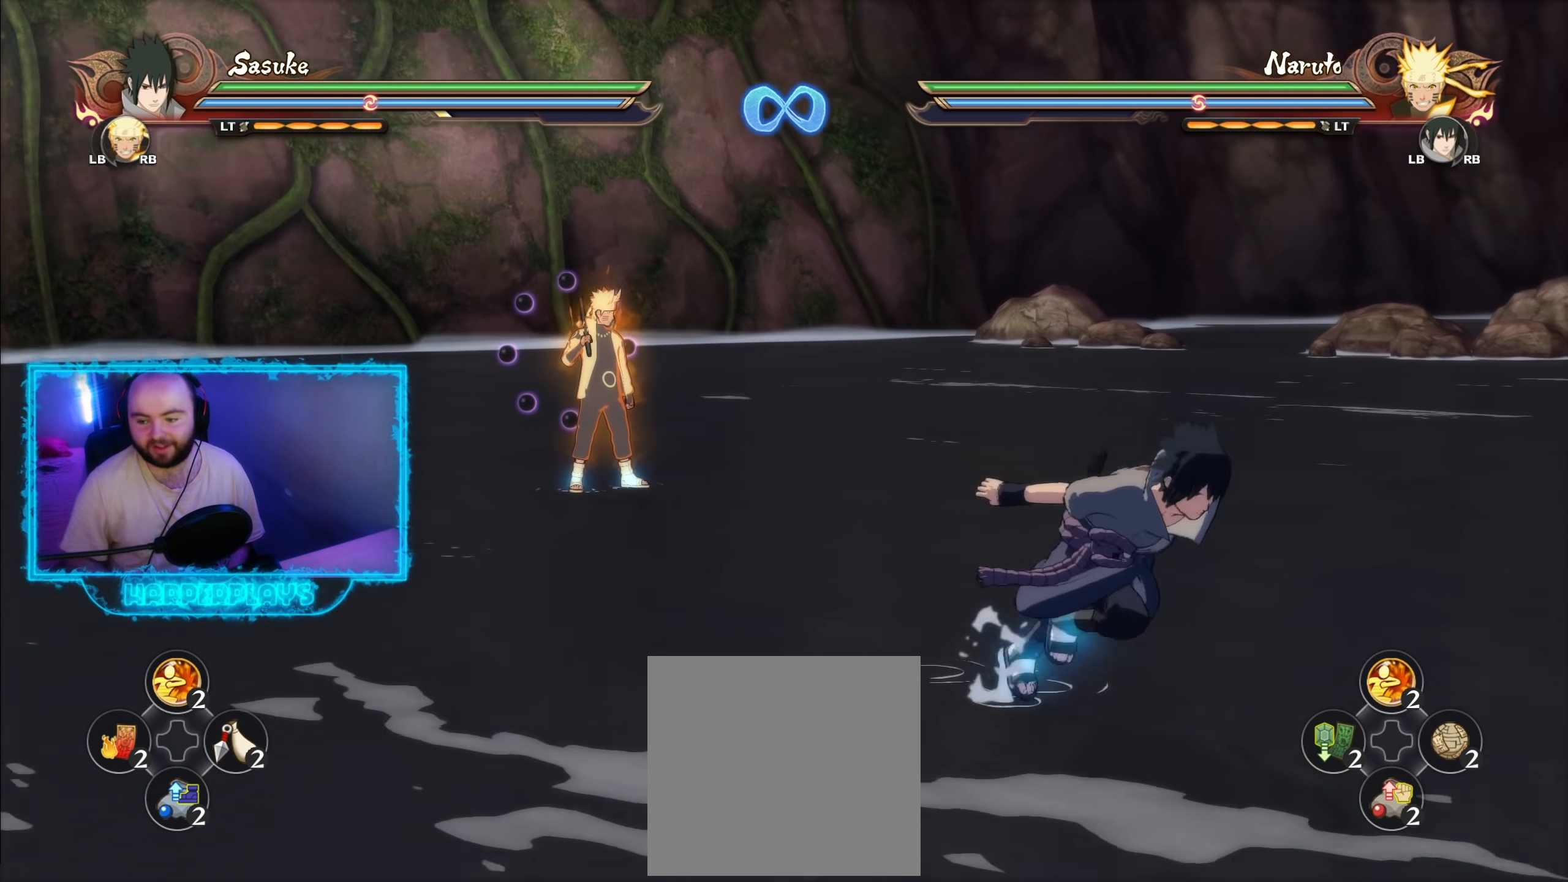
{"buttons": [], "left_stick": "up", "right_stick": "center", "events": [[33, "left_stick", "center"], [183, "left_stick", "up"]]}
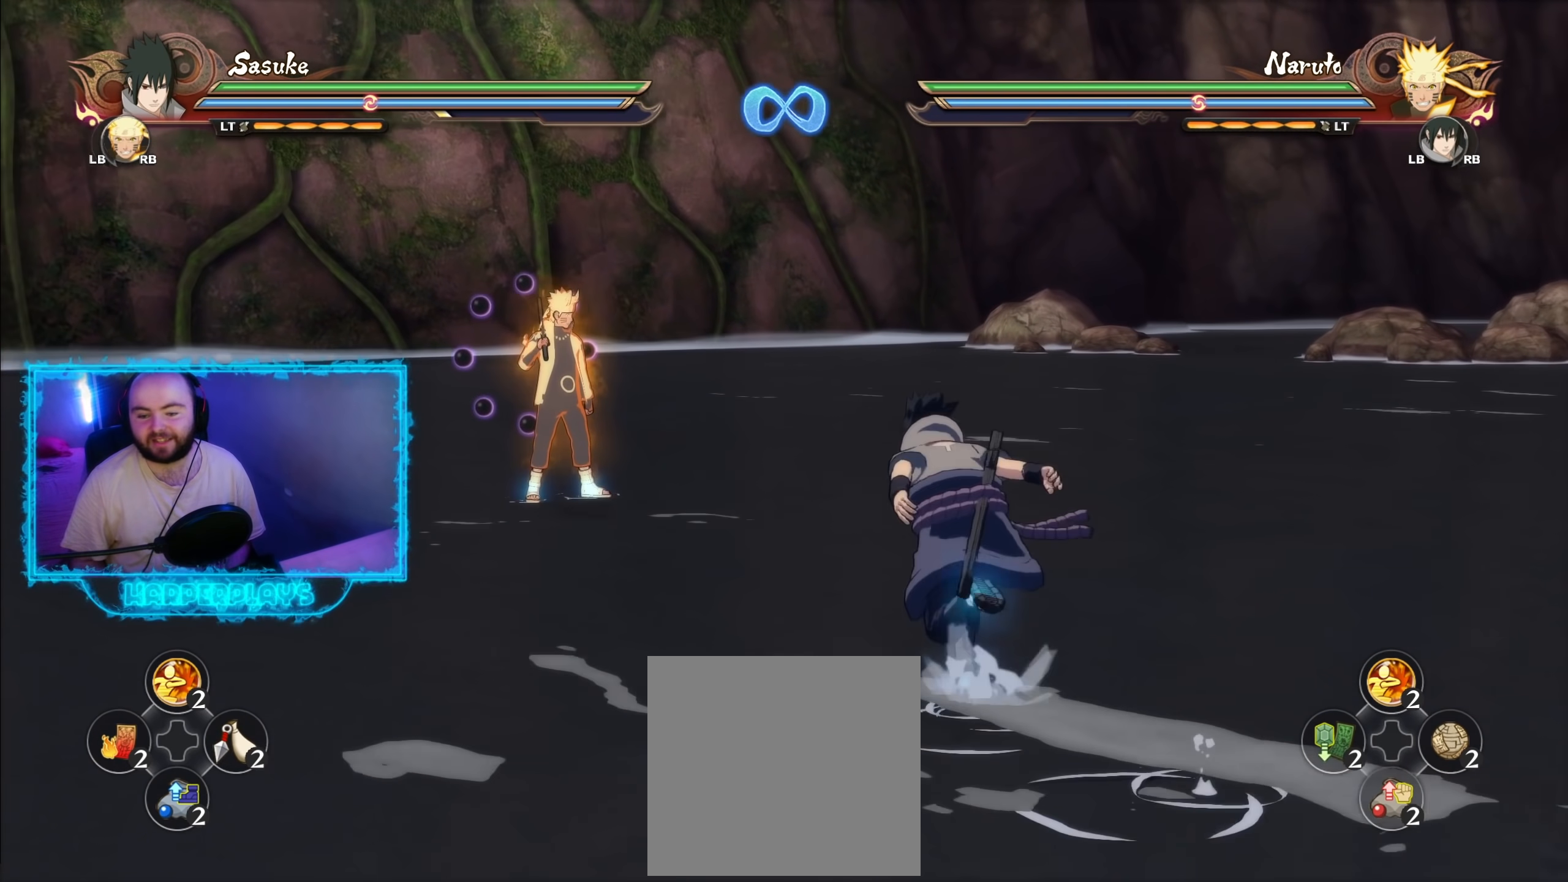
{"buttons": [], "left_stick": "up", "right_stick": "center", "events": []}
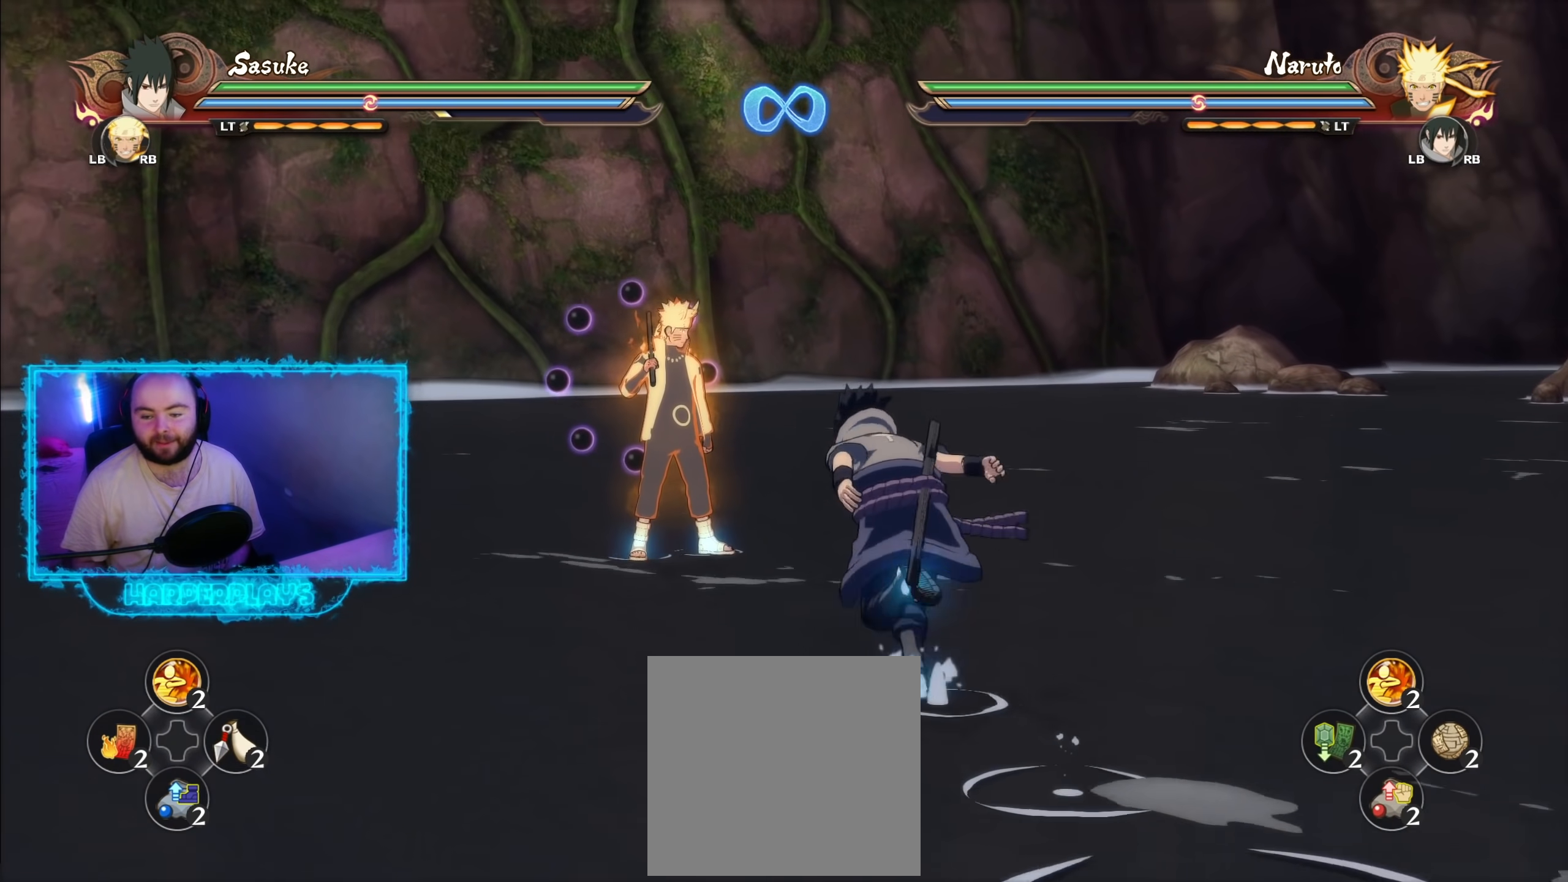
{"buttons": [], "left_stick": "center", "right_stick": "center", "events": [[83, "left_stick", "center"]]}
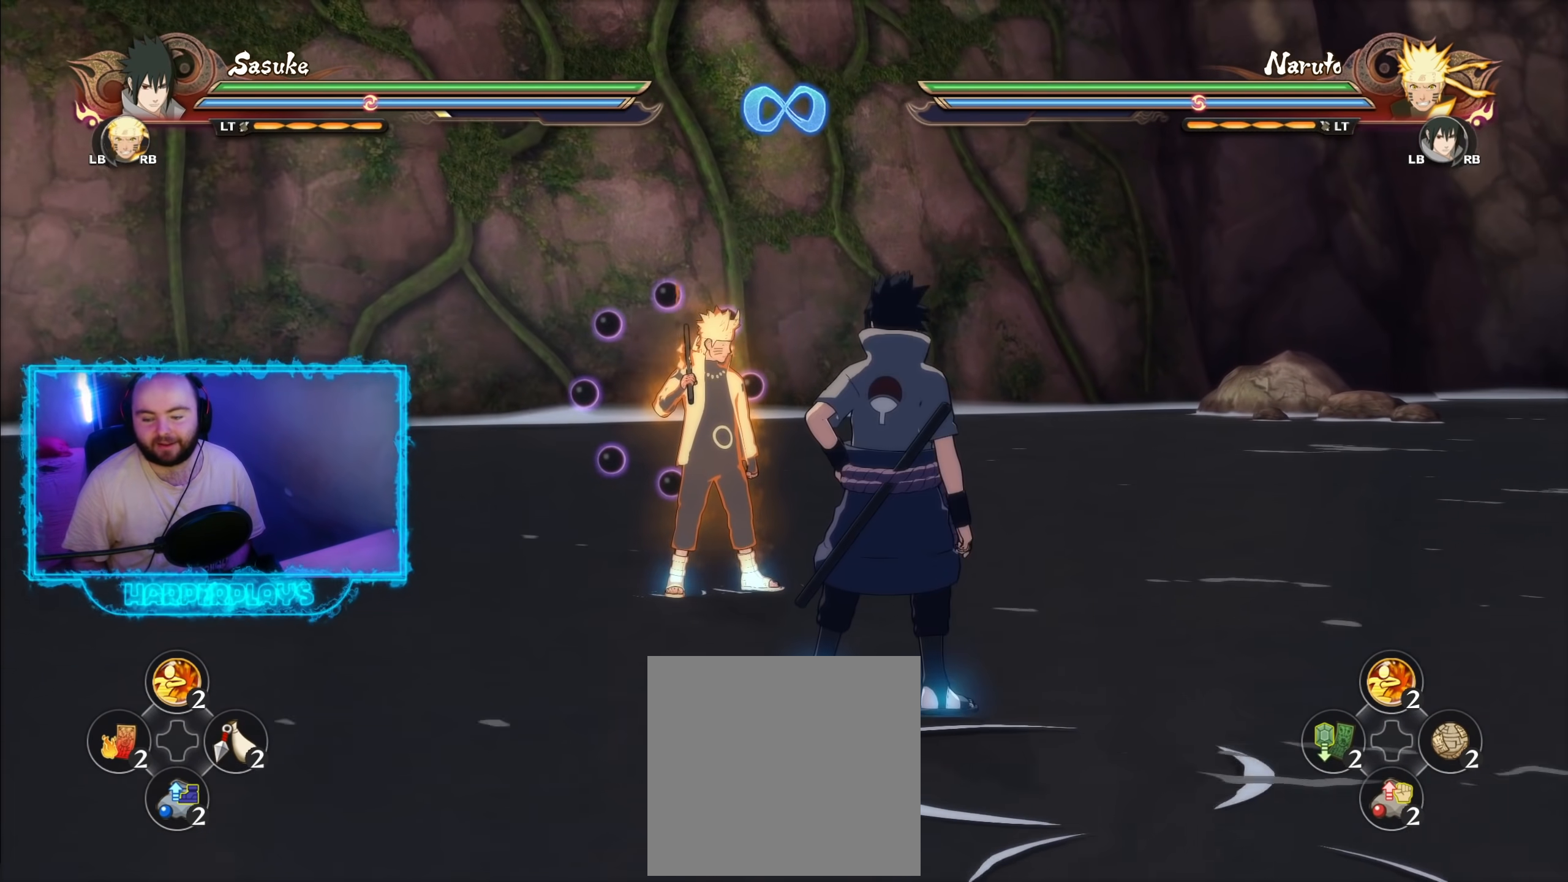
{"buttons": [], "left_stick": "up-right", "right_stick": "center", "events": [[167, "left_stick", "down"], [350, "left_stick", "down-right"], [483, "left_stick", "up-right"]]}
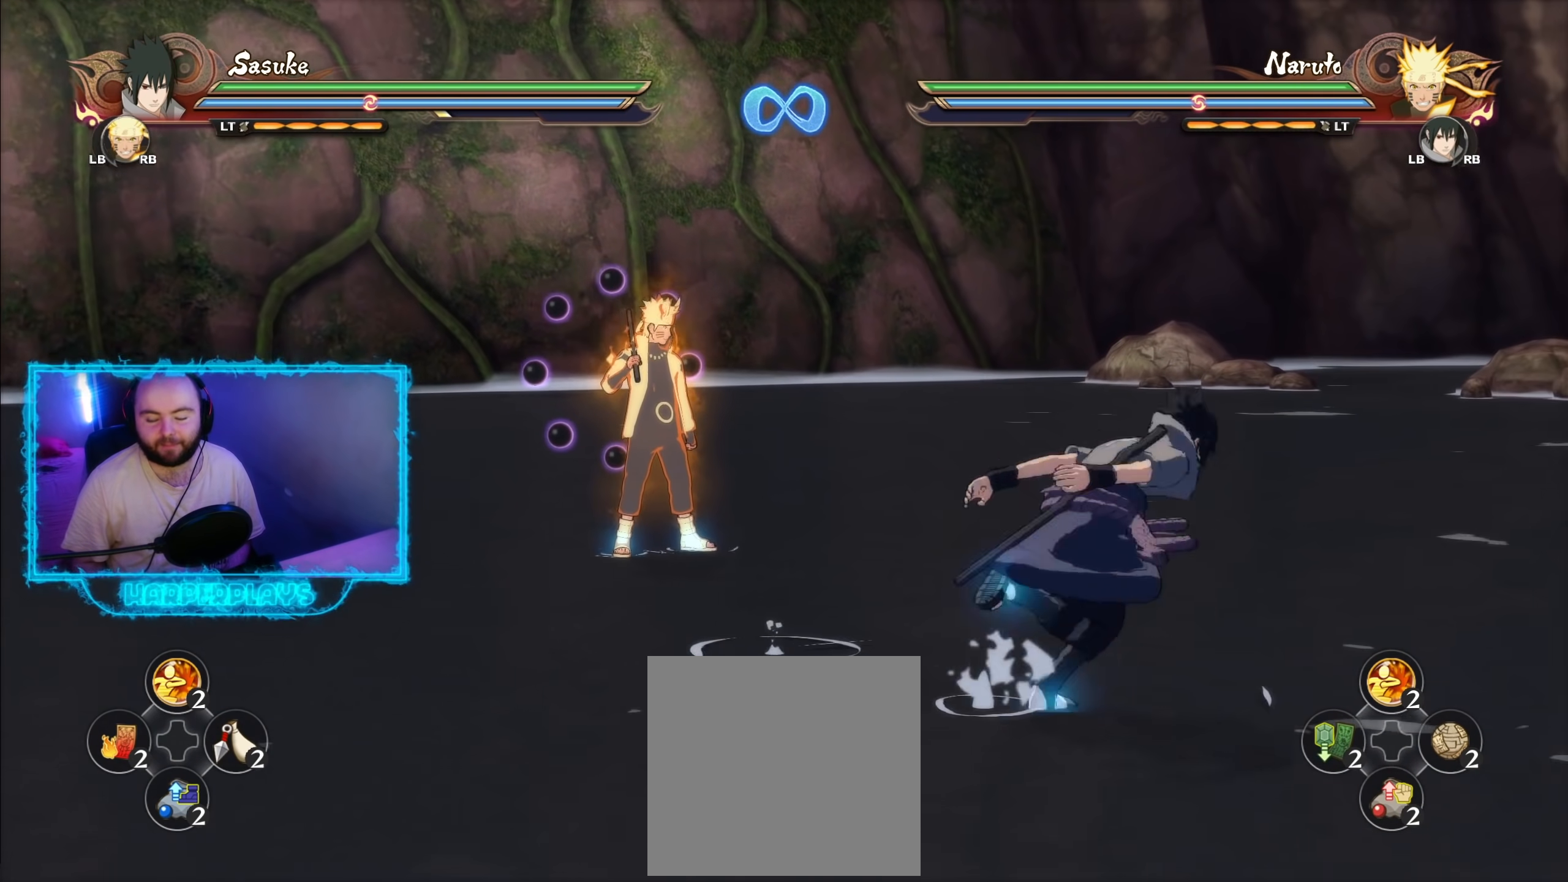
{"buttons": [], "left_stick": "center", "right_stick": "center", "events": [[67, "left_stick", "center"], [117, "R2", "down"], [133, "B", "down"], [283, "B", "up"], [383, "R2", "up"]]}
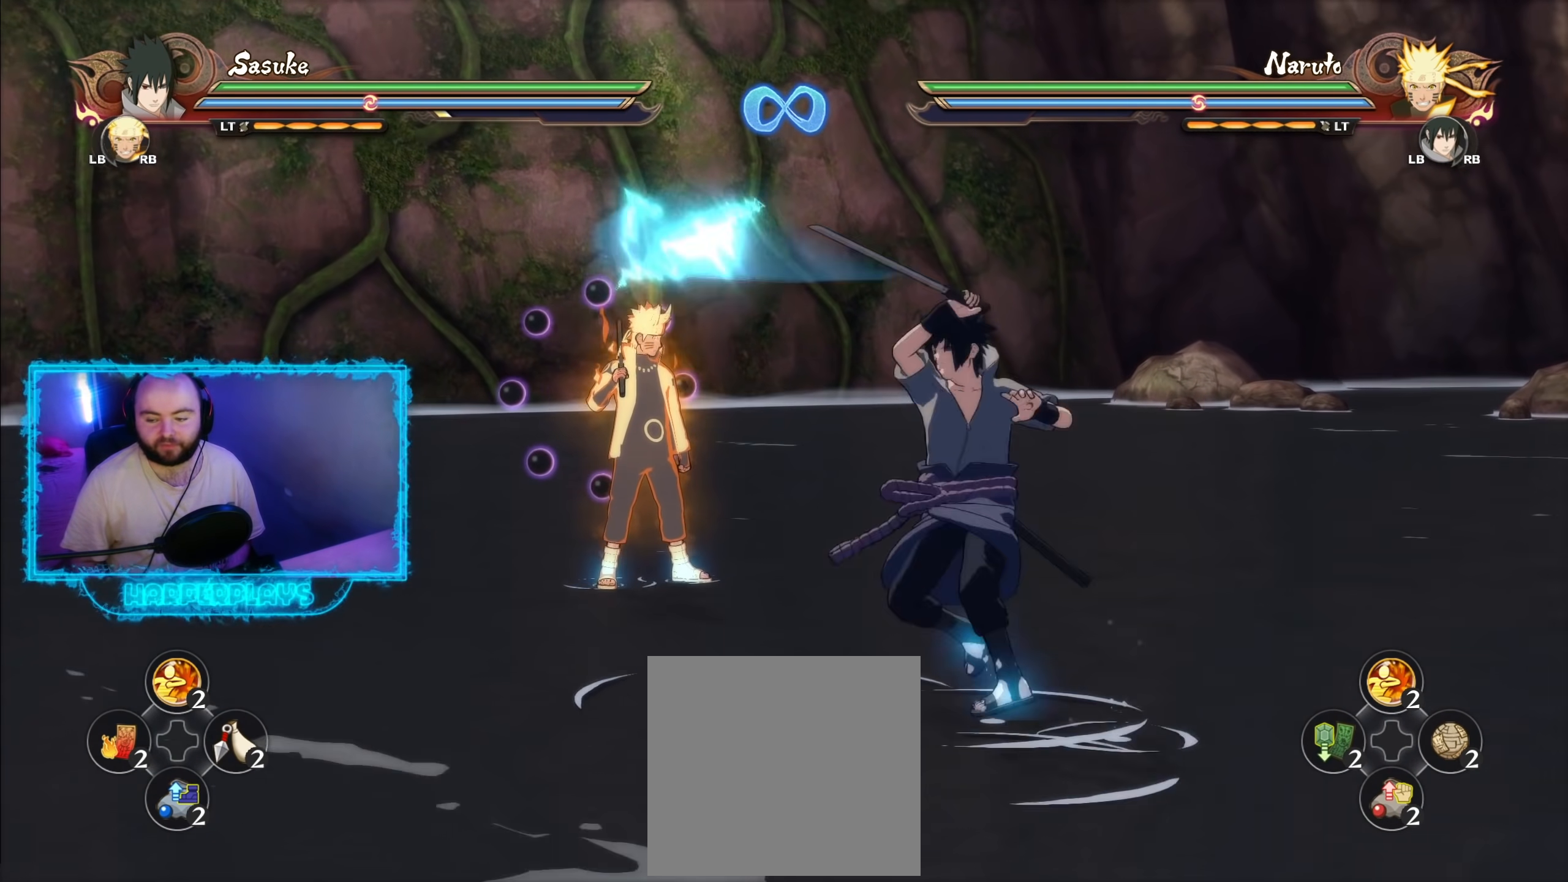
{"buttons": [], "left_stick": "center", "right_stick": "center", "events": []}
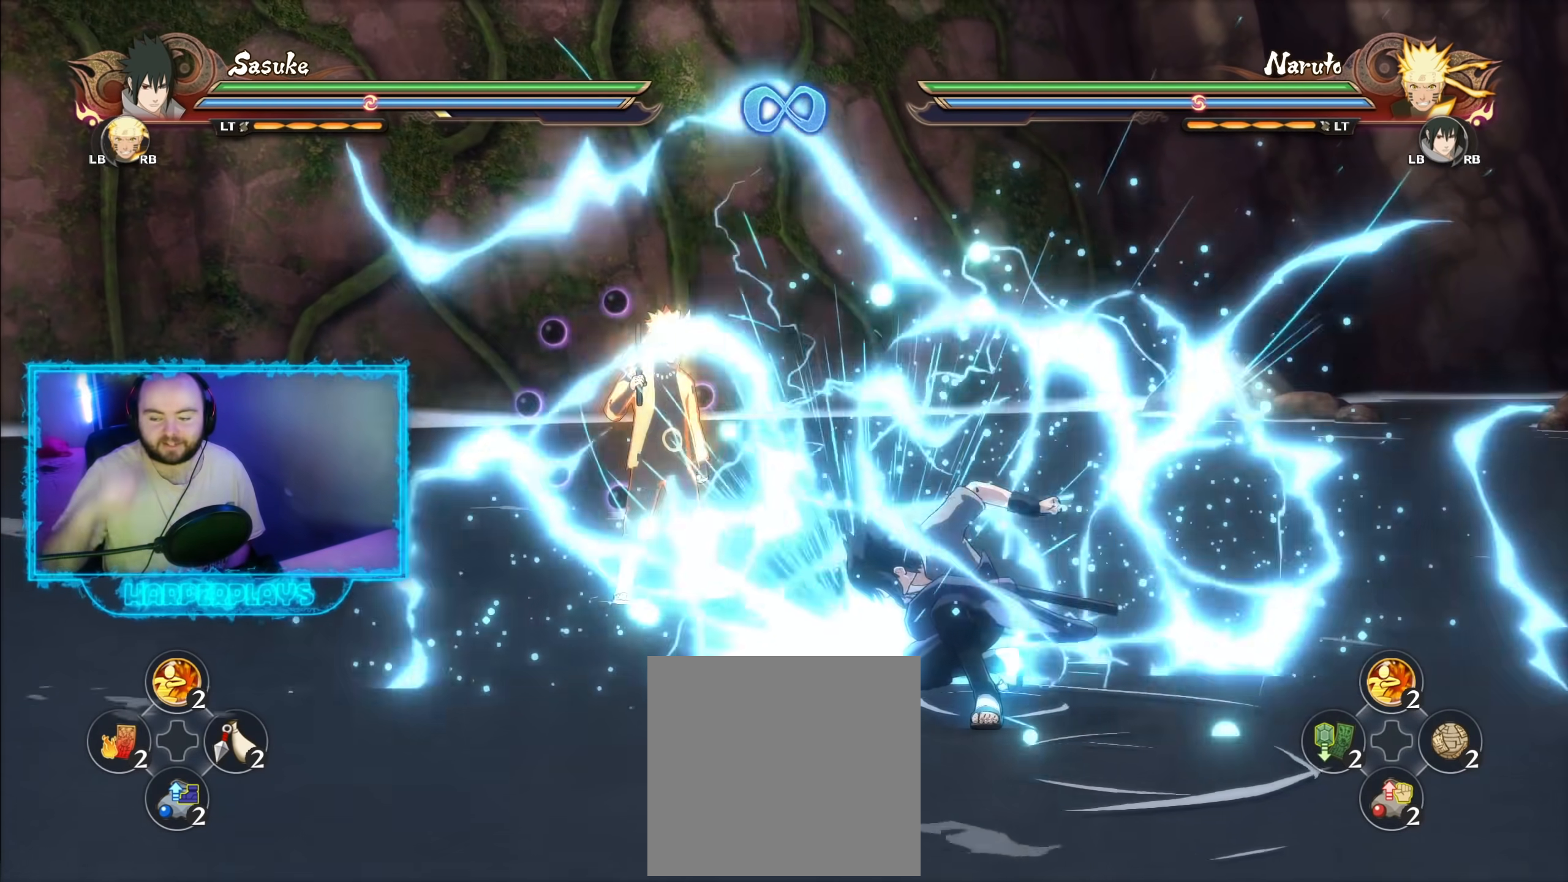
{"buttons": [], "left_stick": "center", "right_stick": "center", "events": []}
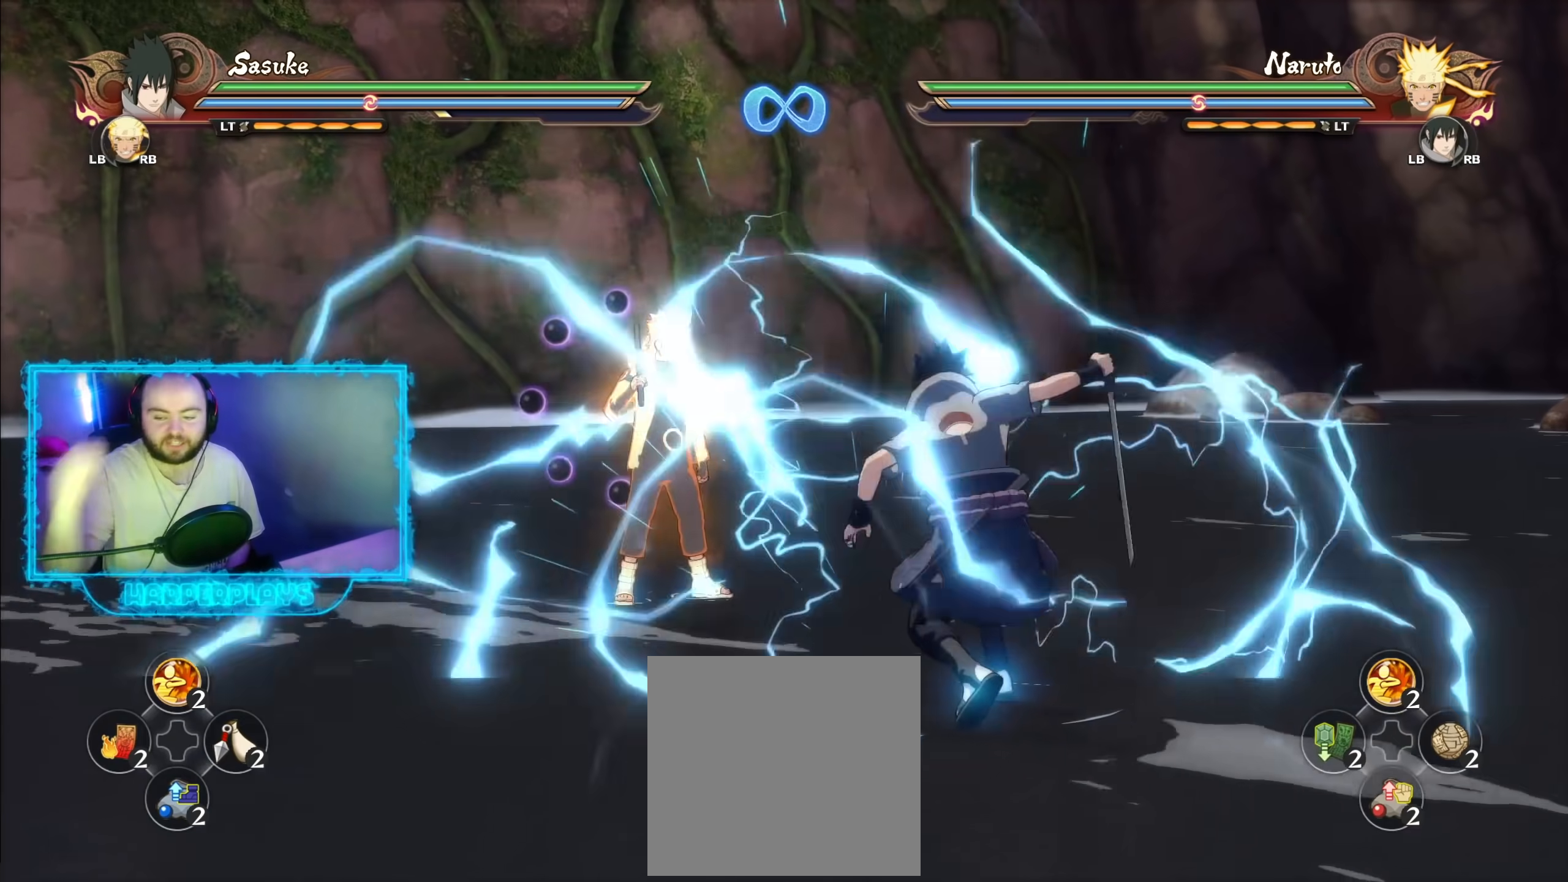
{"buttons": [], "left_stick": "down", "right_stick": "center", "events": [[450, "left_stick", "down"]]}
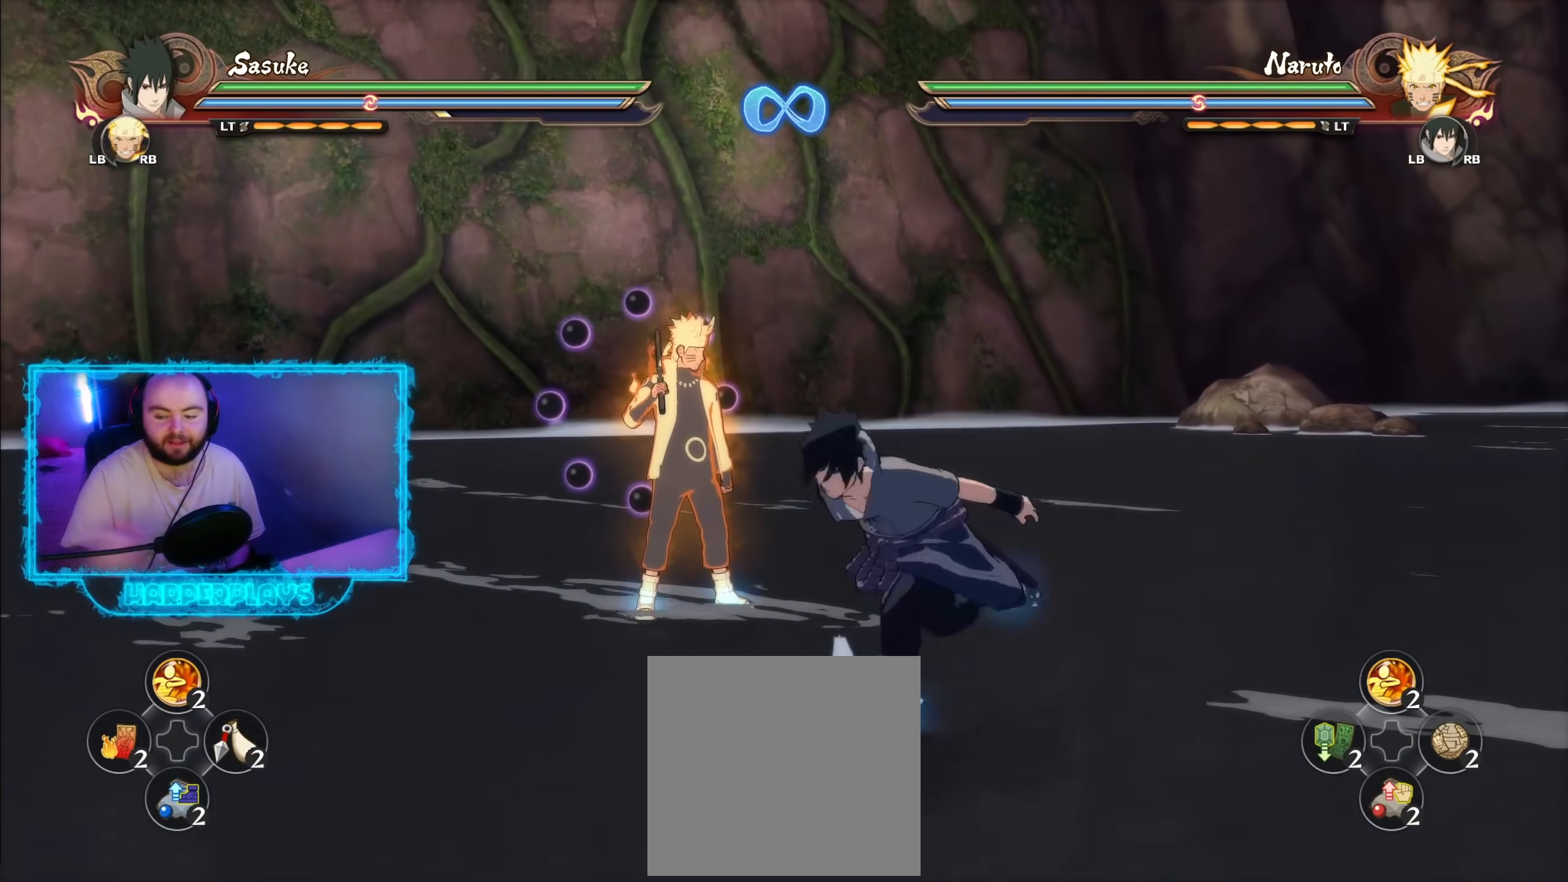
{"buttons": [], "left_stick": "down", "right_stick": "center", "events": []}
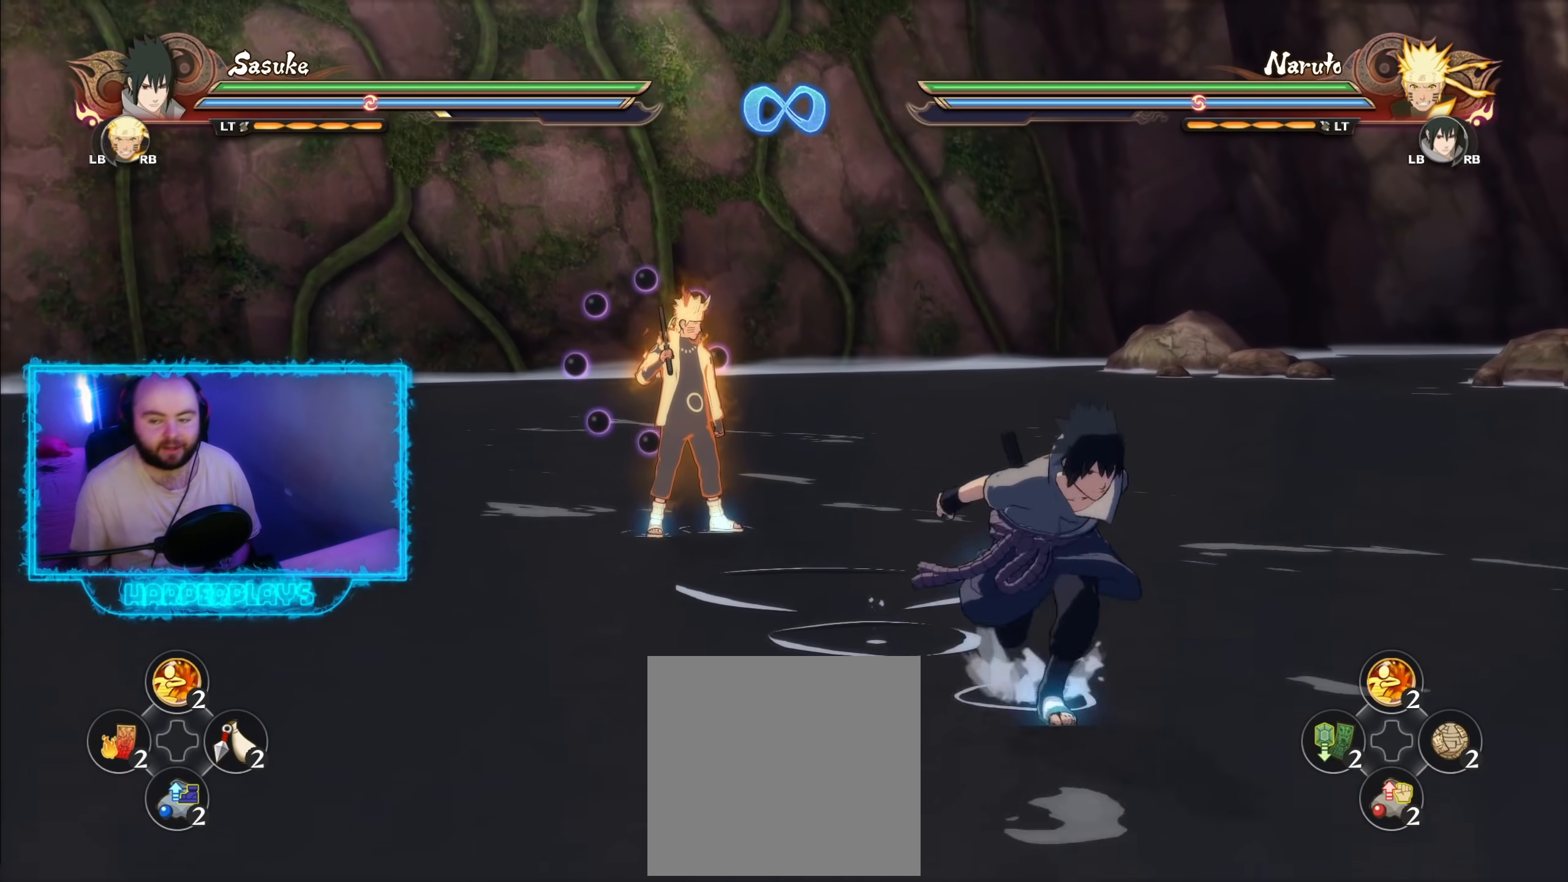
{"buttons": [], "left_stick": "up-left", "right_stick": "center", "events": [[17, "left_stick", "center"], [267, "left_stick", "up-left"]]}
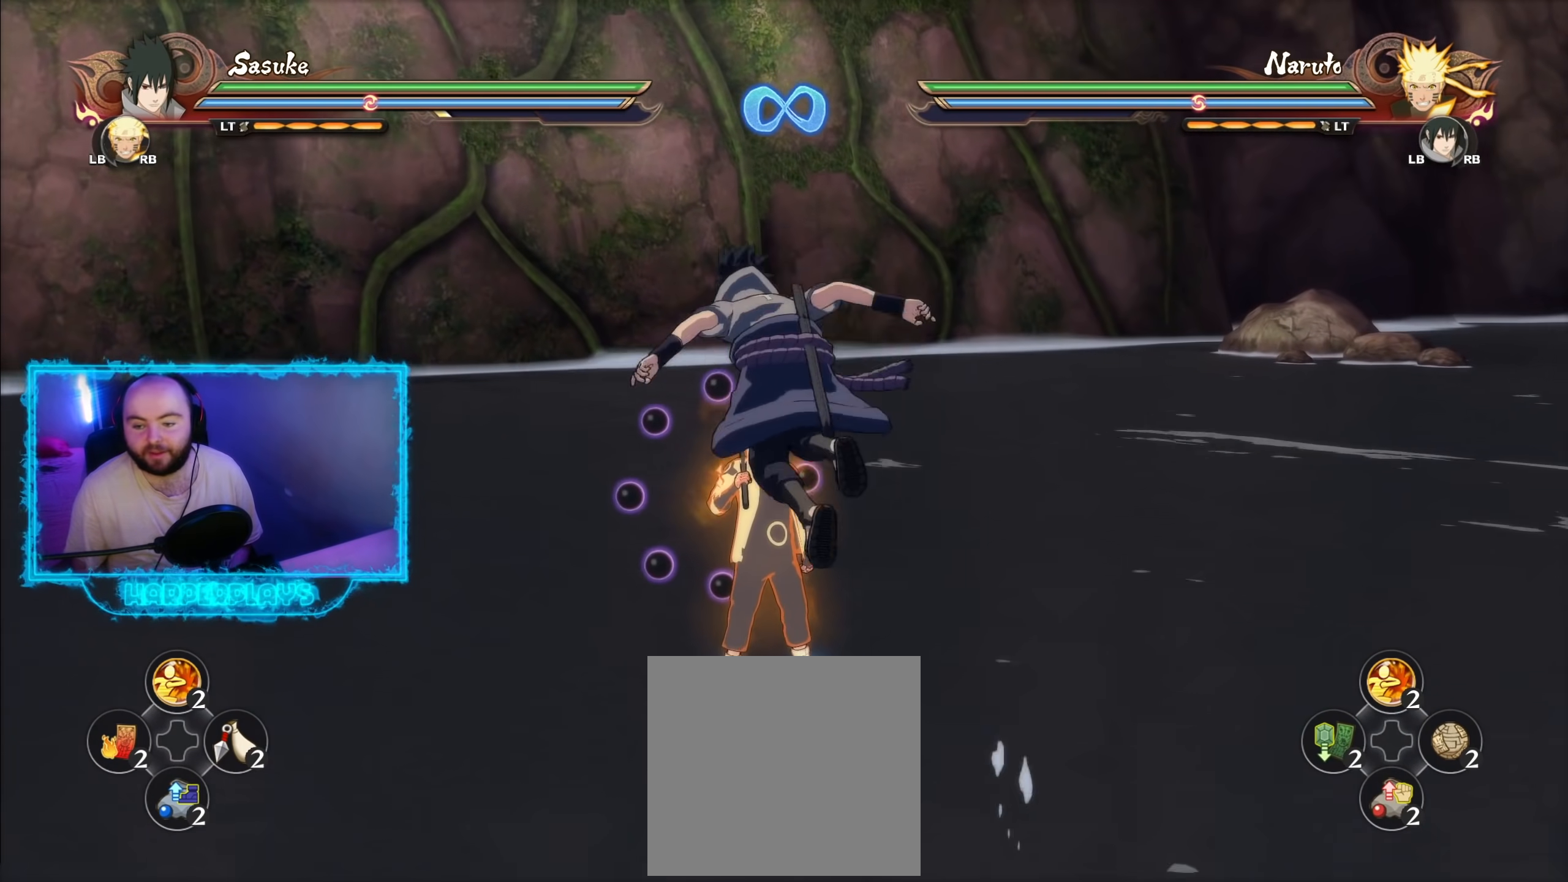
{"buttons": ["R2"], "left_stick": "up", "right_stick": "center", "events": [[267, "left_stick", "up"], [350, "R2", "down"], [400, "B", "down"], [450, "B", "up"]]}
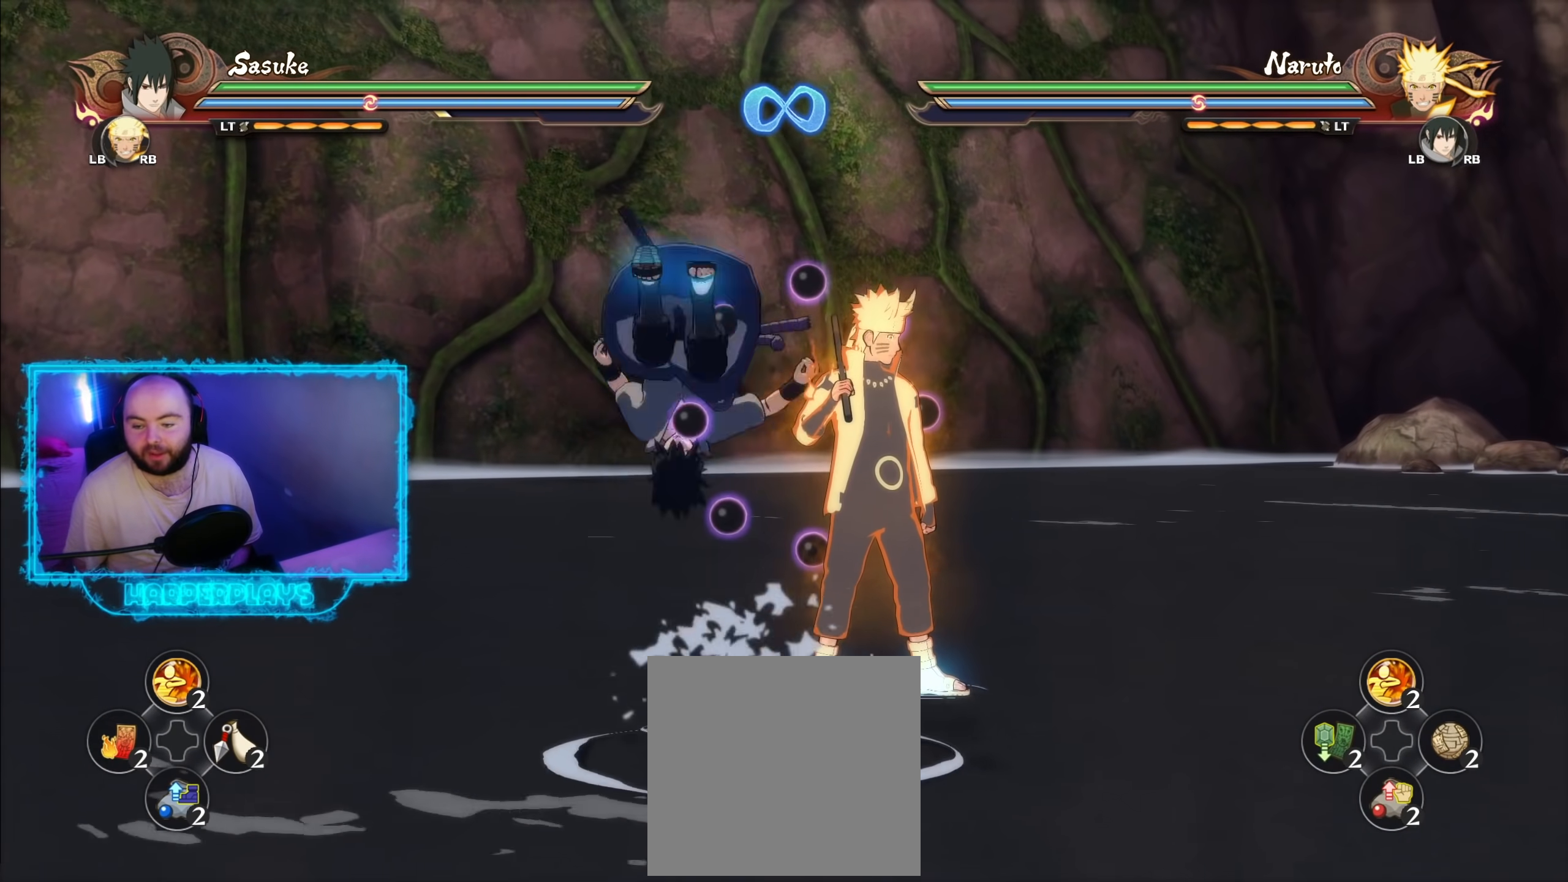
{"buttons": ["Y"], "left_stick": "center", "right_stick": "center", "events": [[17, "R2", "up"], [217, "left_stick", "center"], [467, "Y", "down"]]}
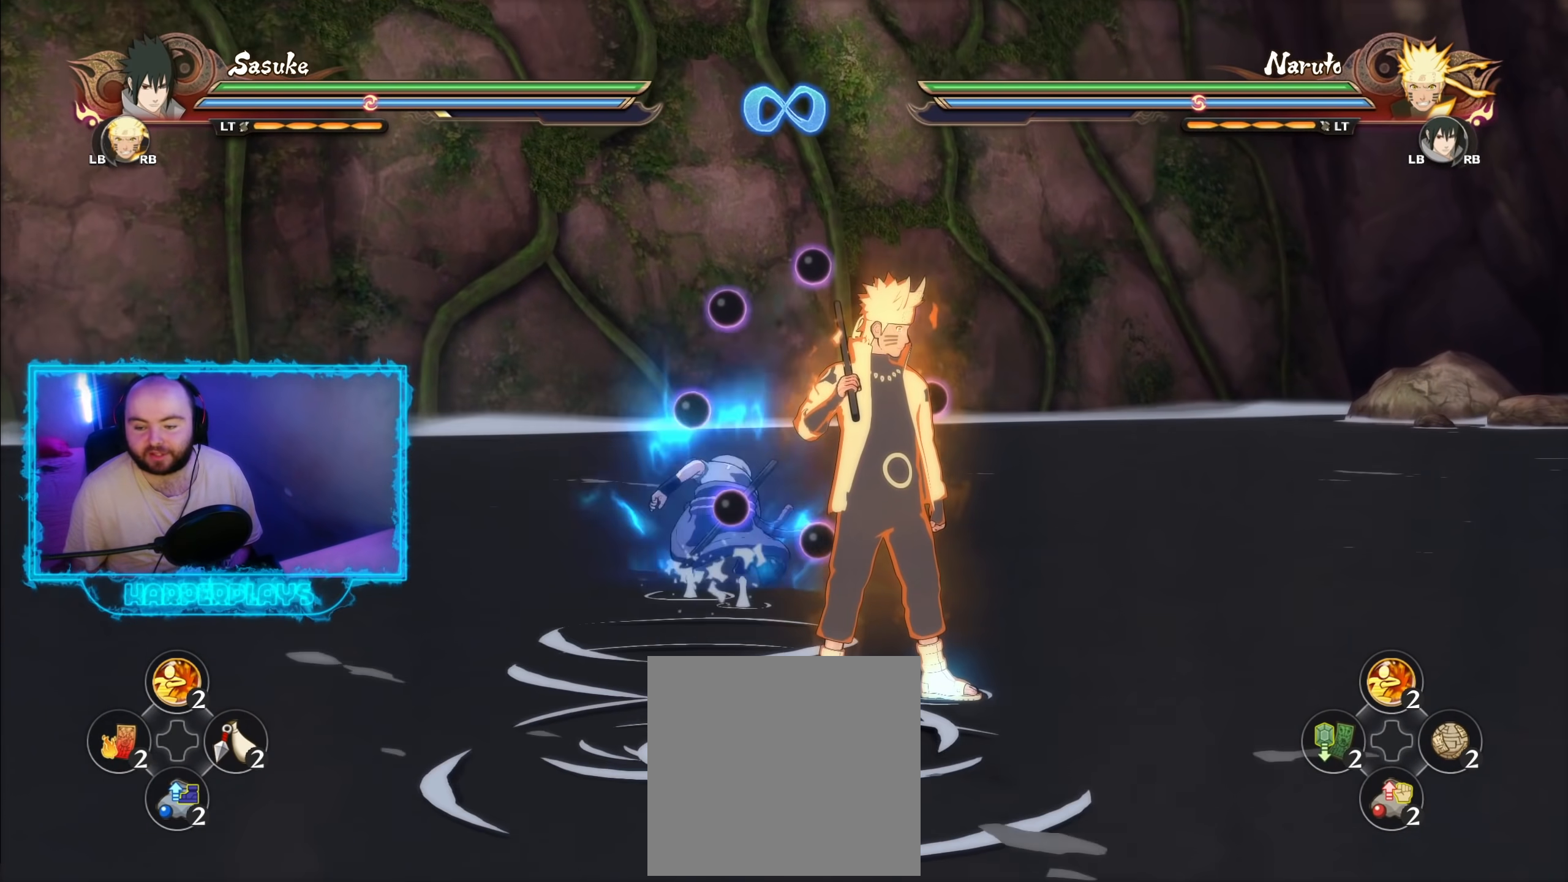
{"buttons": ["R2"], "left_stick": "center", "right_stick": "center", "events": [[67, "Y", "up"], [83, "A", "down"], [417, "A", "up"], [500, "R2", "down"]]}
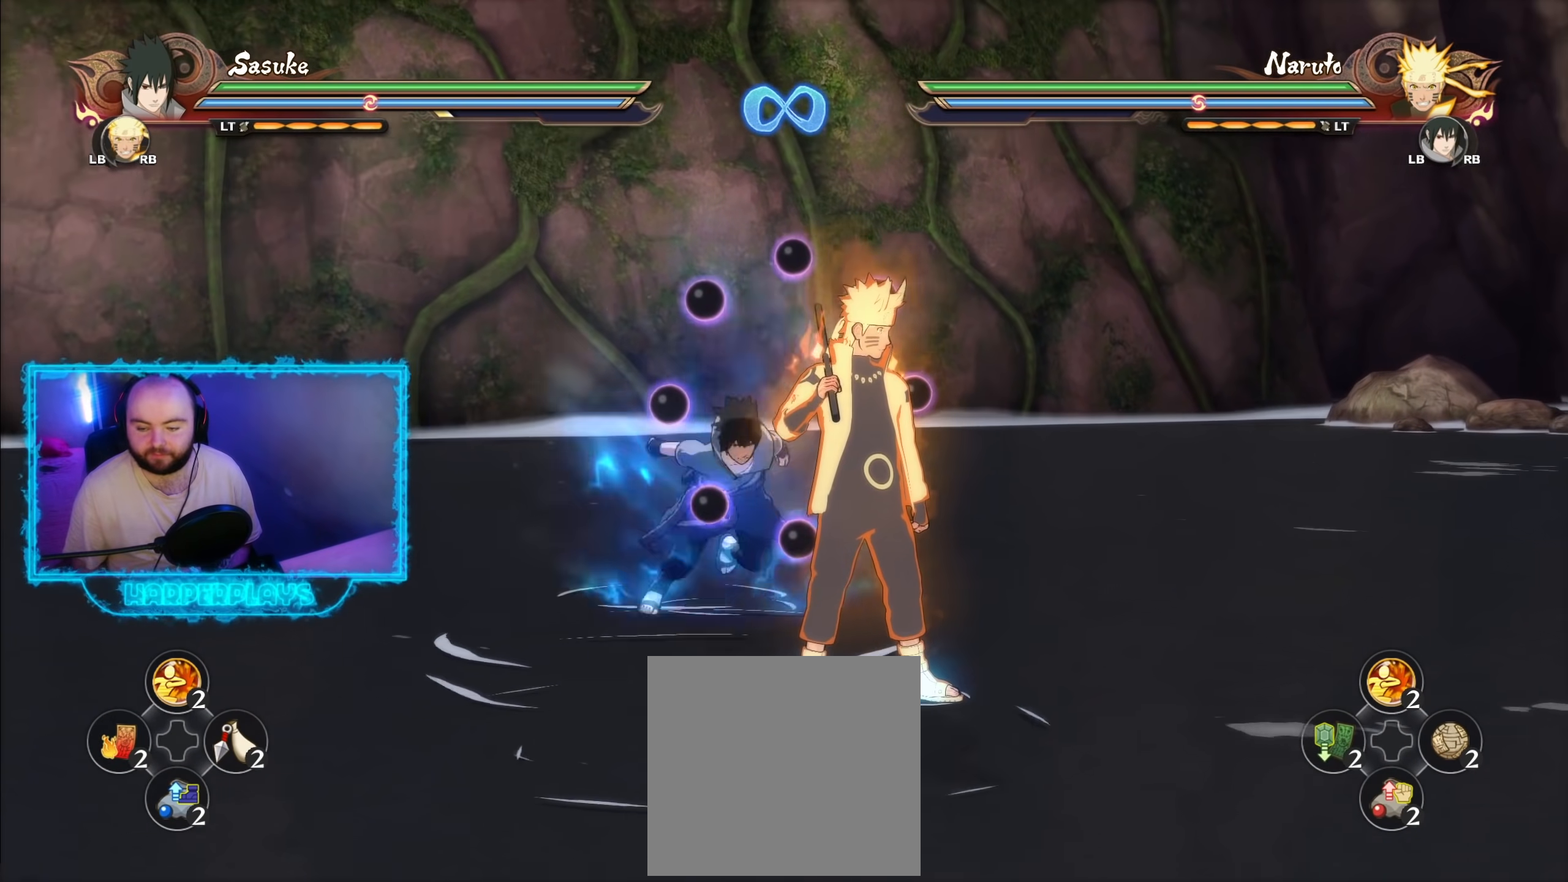
{"buttons": [], "left_stick": "center", "right_stick": "center", "events": [[33, "B", "down"], [100, "B", "up"], [117, "R2", "up"]]}
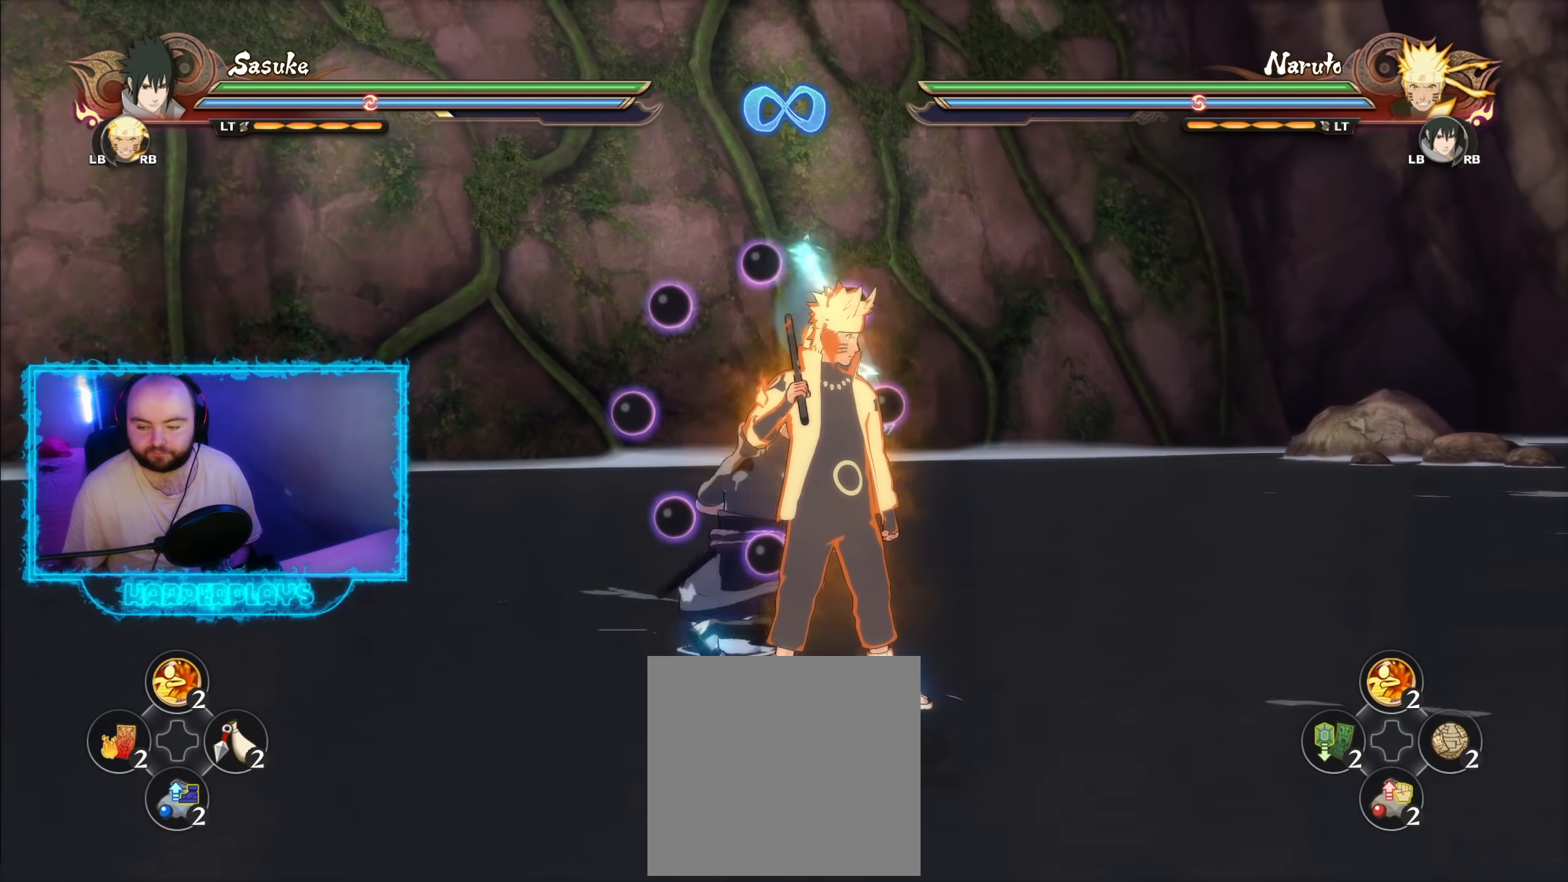
{"buttons": [], "left_stick": "center", "right_stick": "center", "events": []}
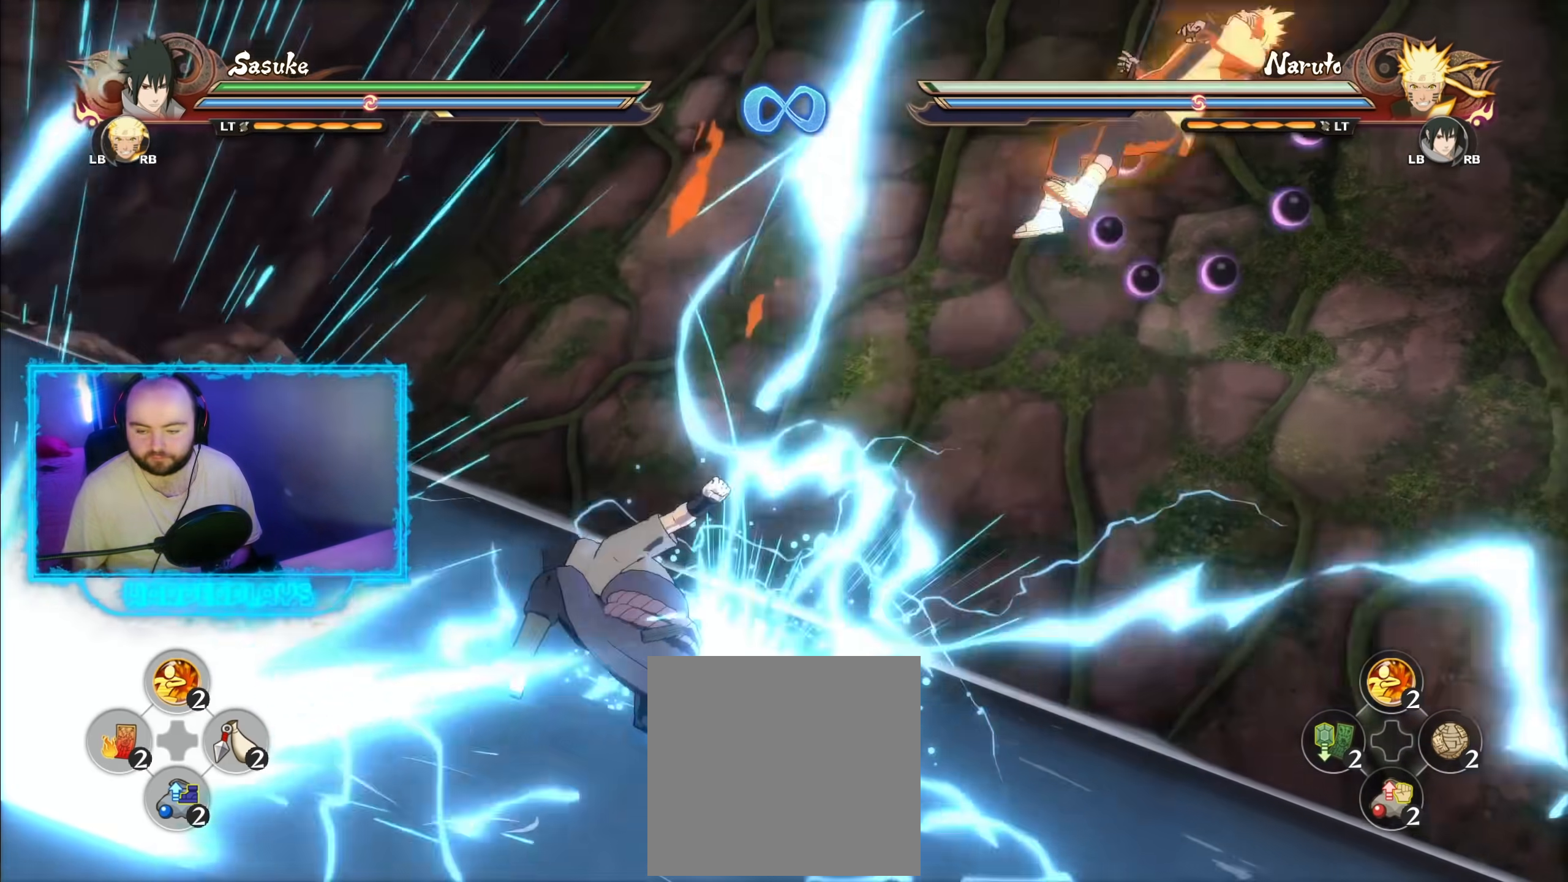
{"buttons": [], "left_stick": "center", "right_stick": "center", "events": []}
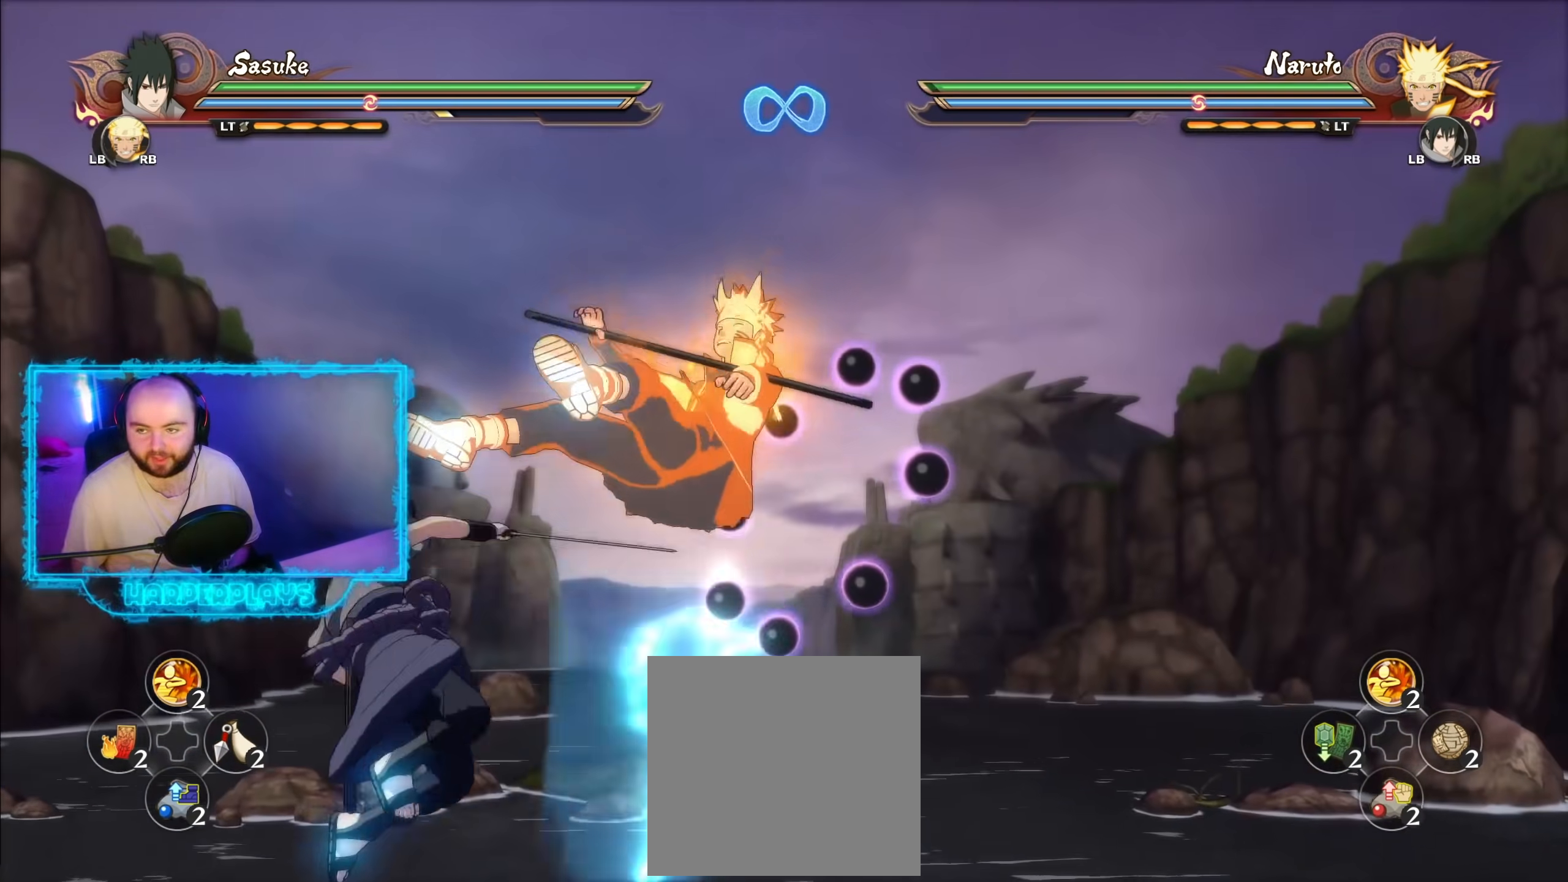
{"buttons": [], "left_stick": "center", "right_stick": "center", "events": []}
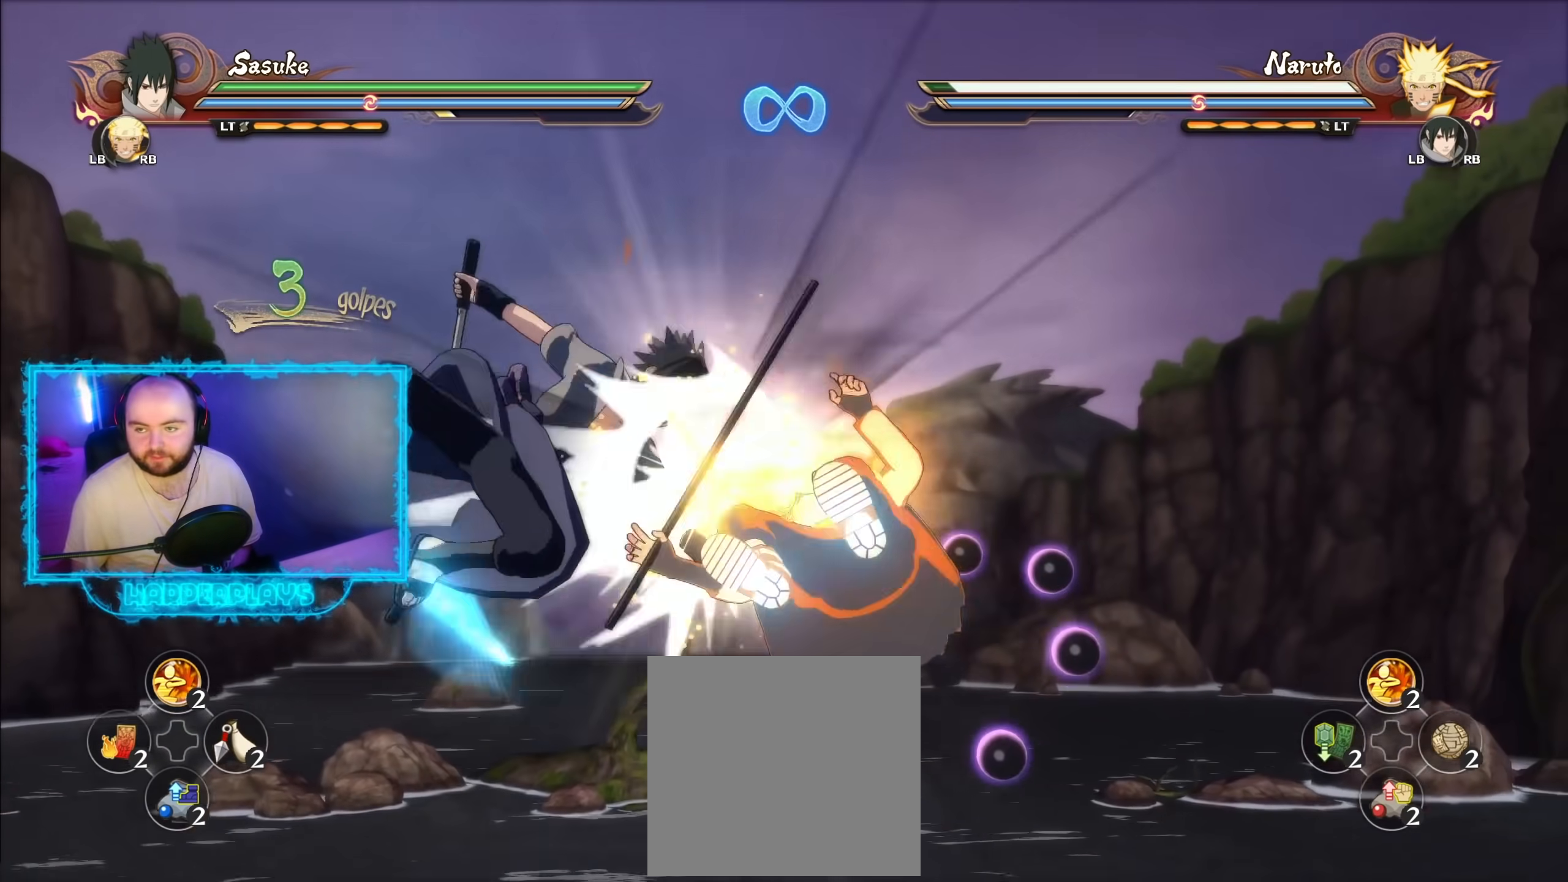
{"buttons": [], "left_stick": "center", "right_stick": "center", "events": []}
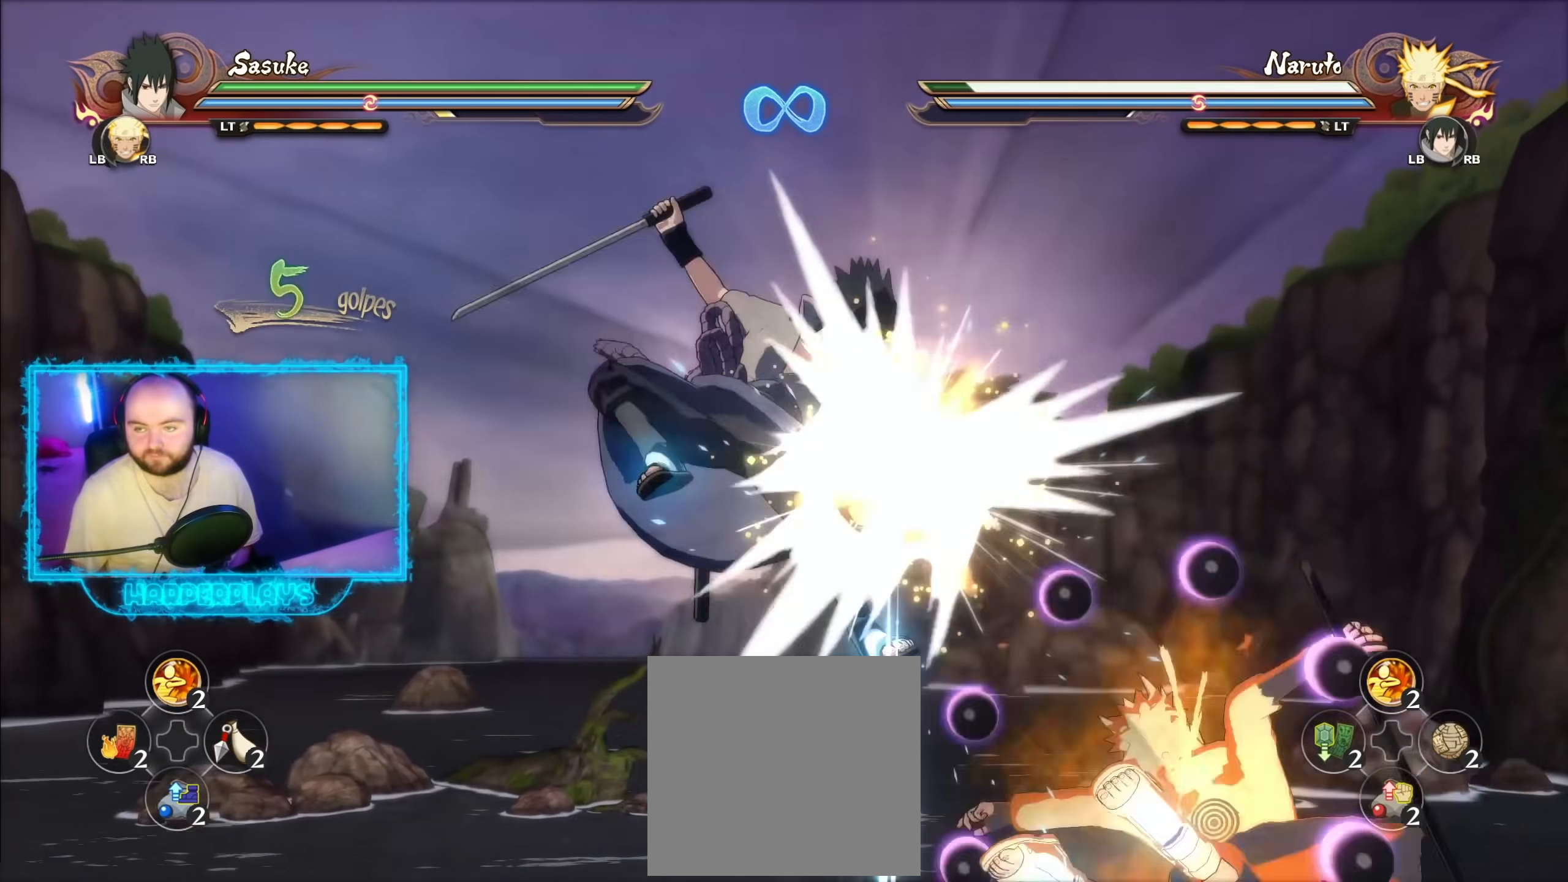
{"buttons": [], "left_stick": "center", "right_stick": "center", "events": []}
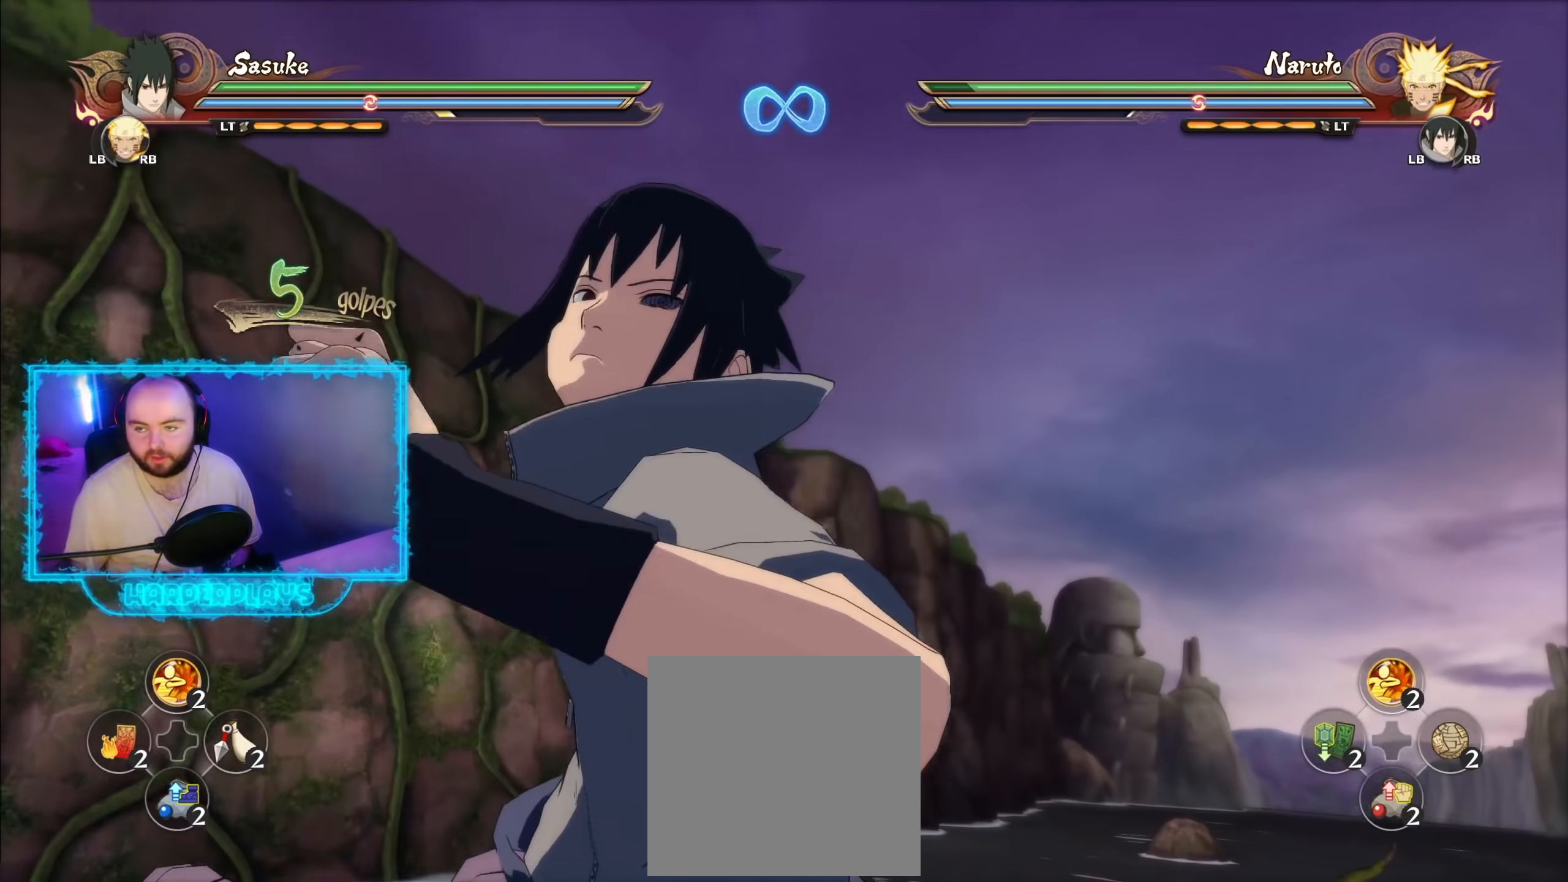
{"buttons": [], "left_stick": "center", "right_stick": "center", "events": []}
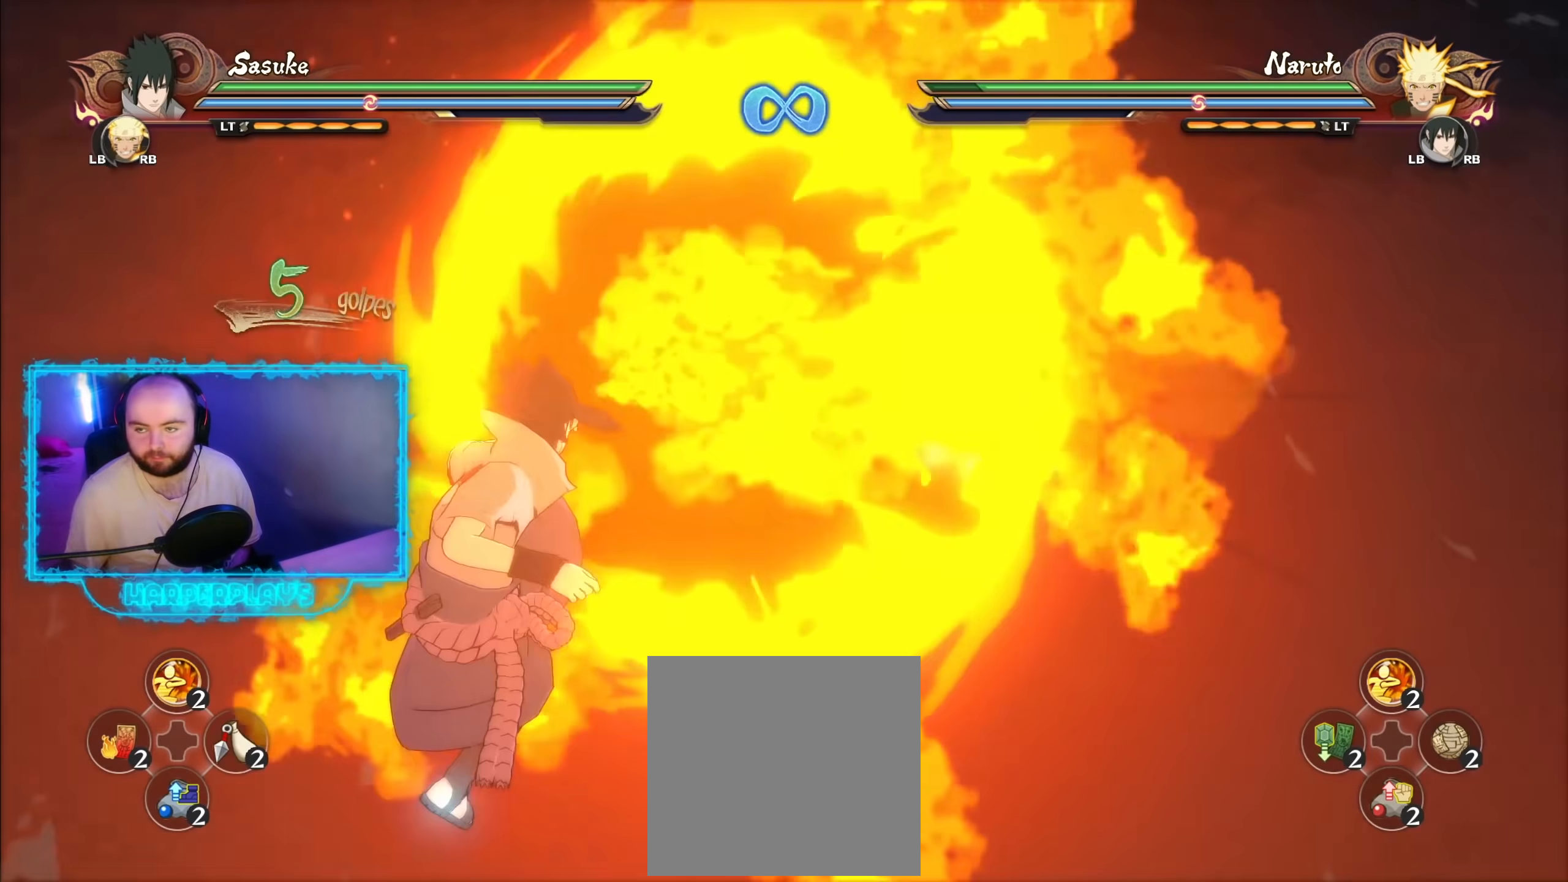
{"buttons": [], "left_stick": "center", "right_stick": "center", "events": []}
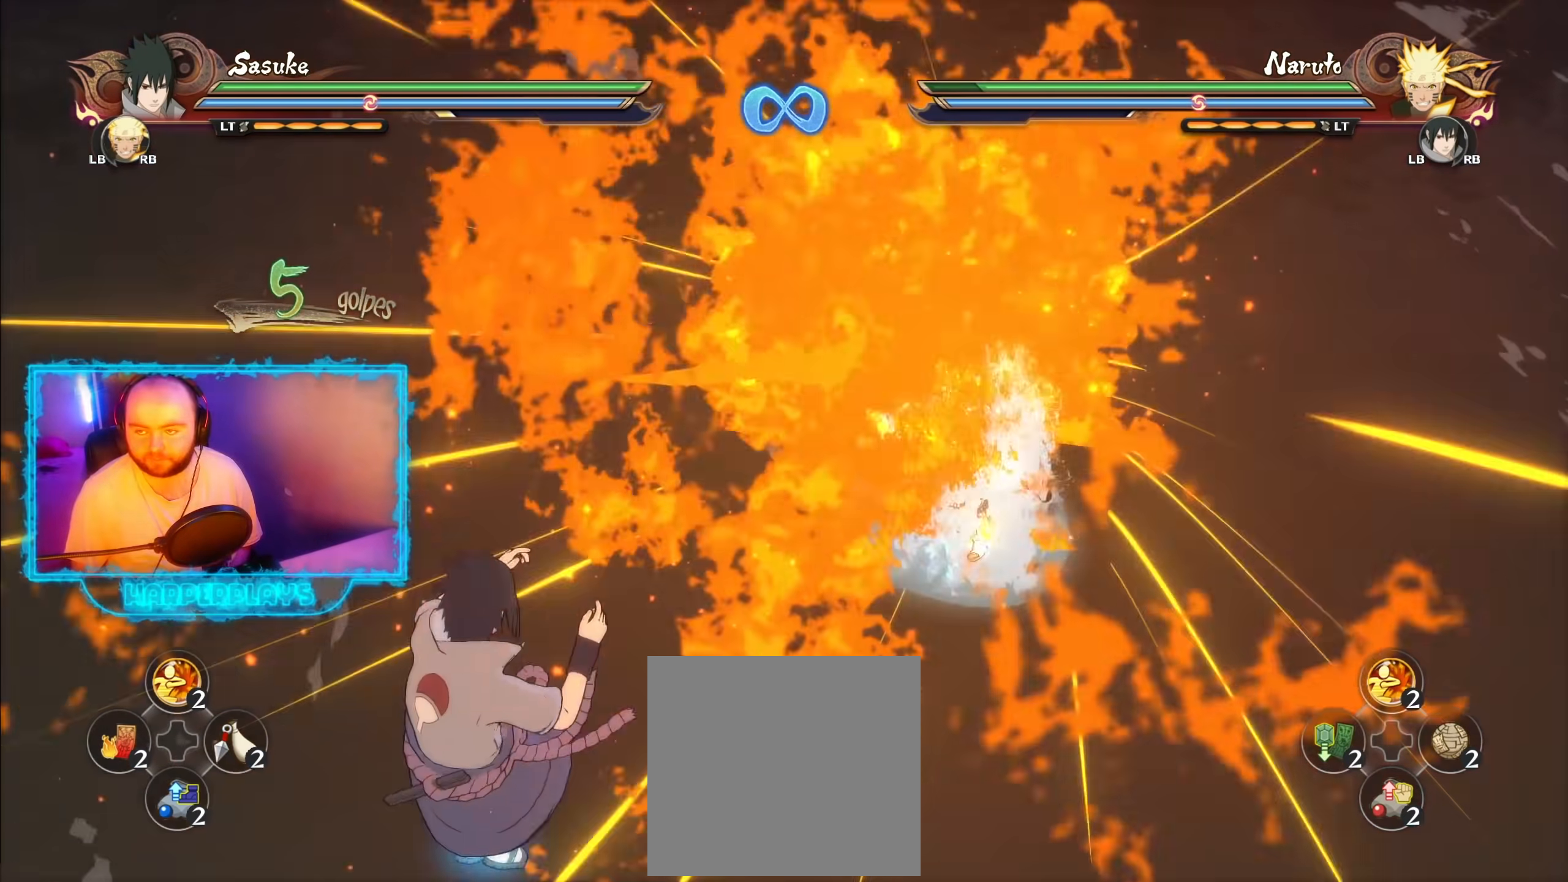
{"buttons": [], "left_stick": "center", "right_stick": "center", "events": []}
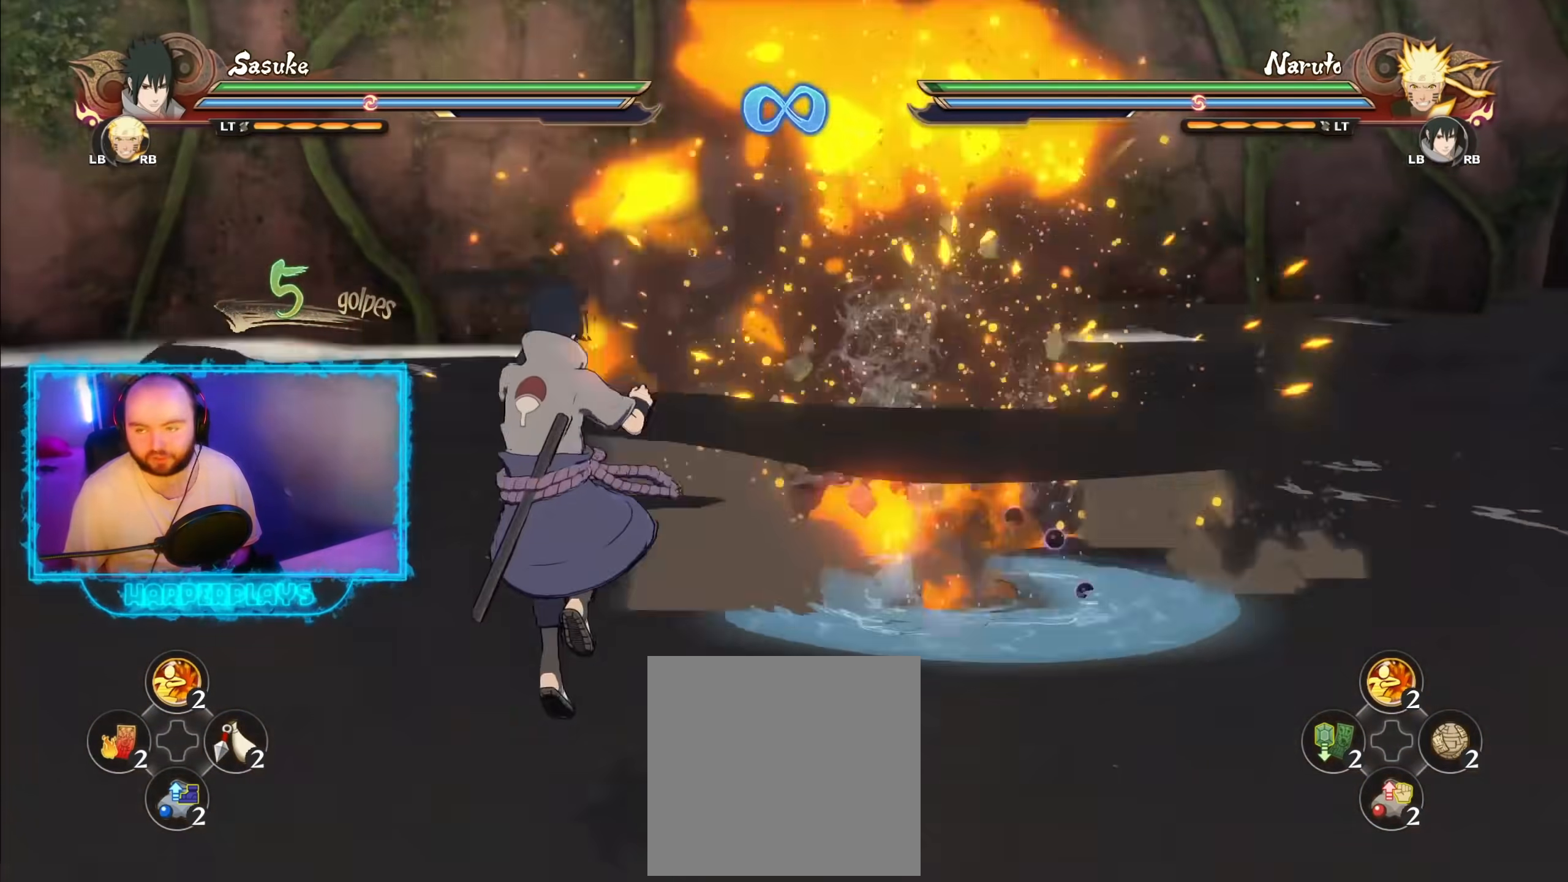
{"buttons": [], "left_stick": "up", "right_stick": "center", "events": [[283, "left_stick", "up"]]}
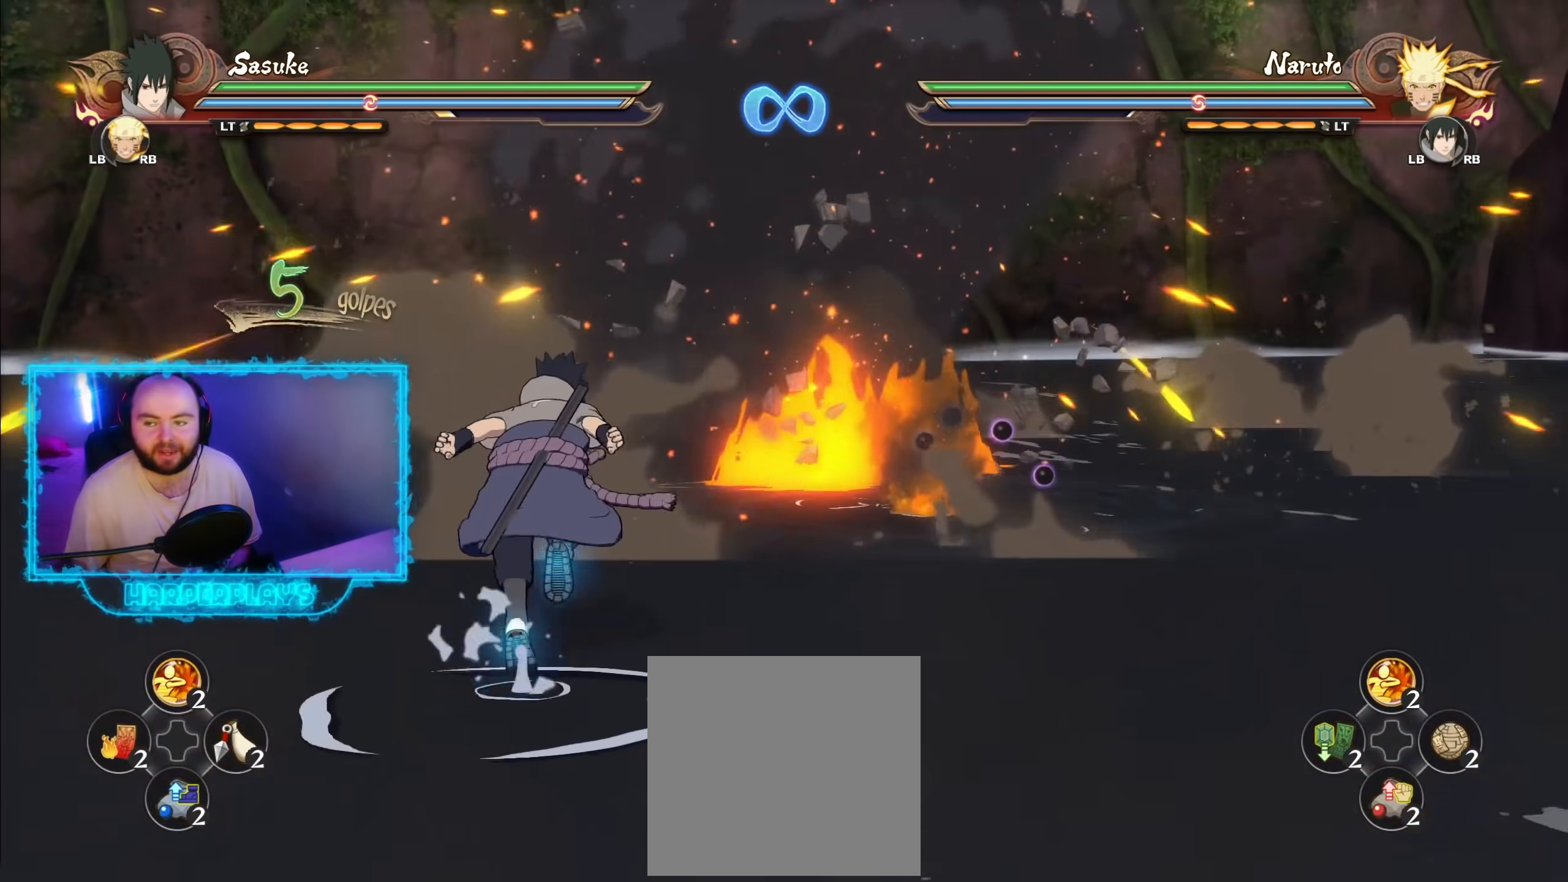
{"buttons": [], "left_stick": "center", "right_stick": "center", "events": [[417, "left_stick", "center"]]}
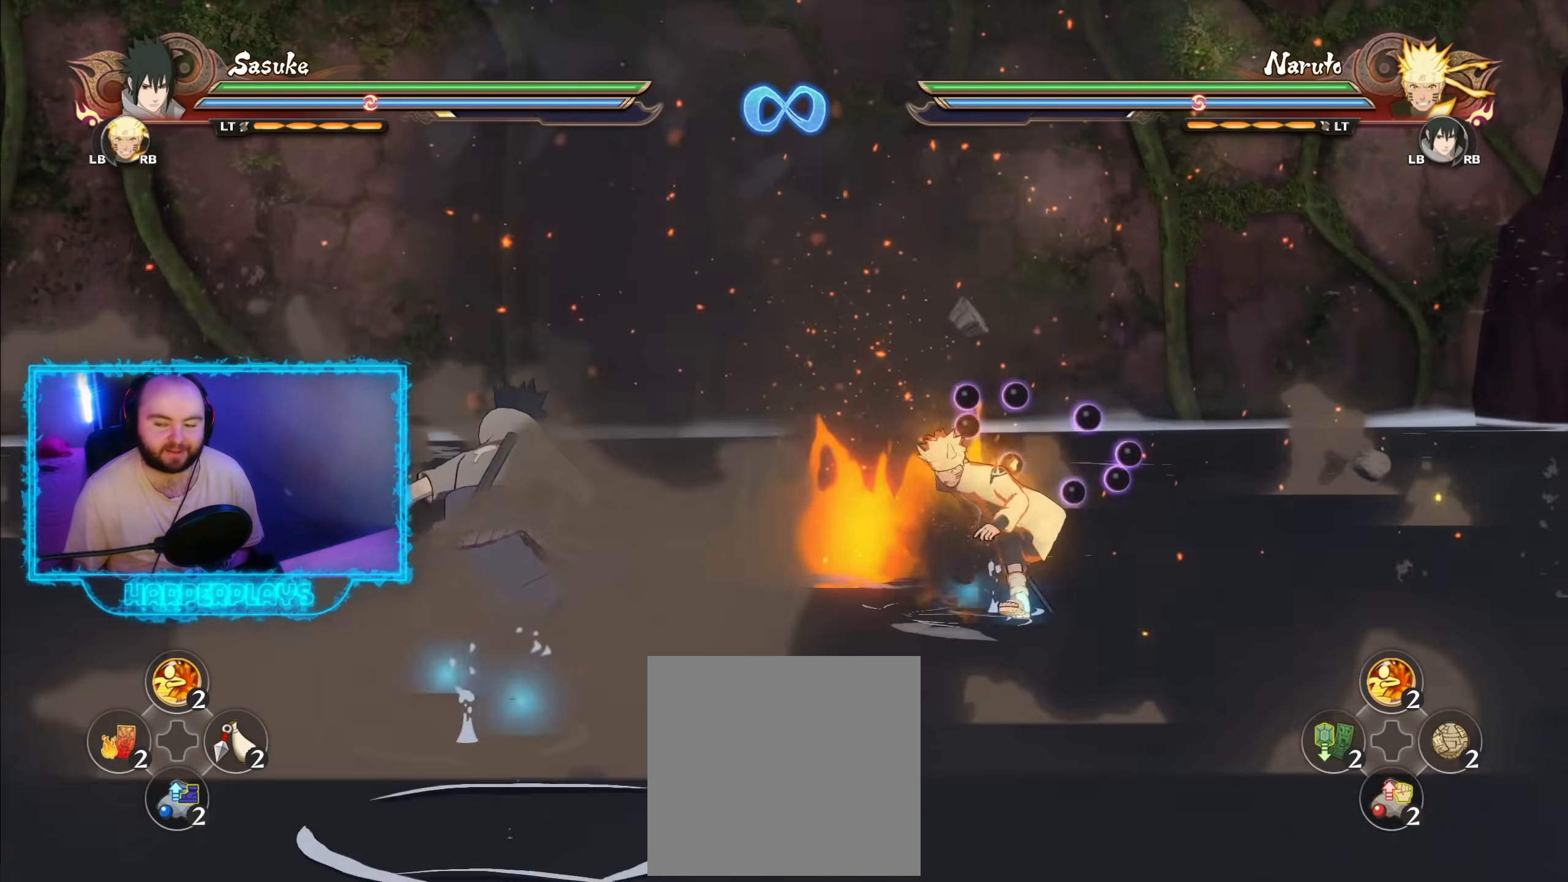
{"buttons": [], "left_stick": "center", "right_stick": "center", "events": []}